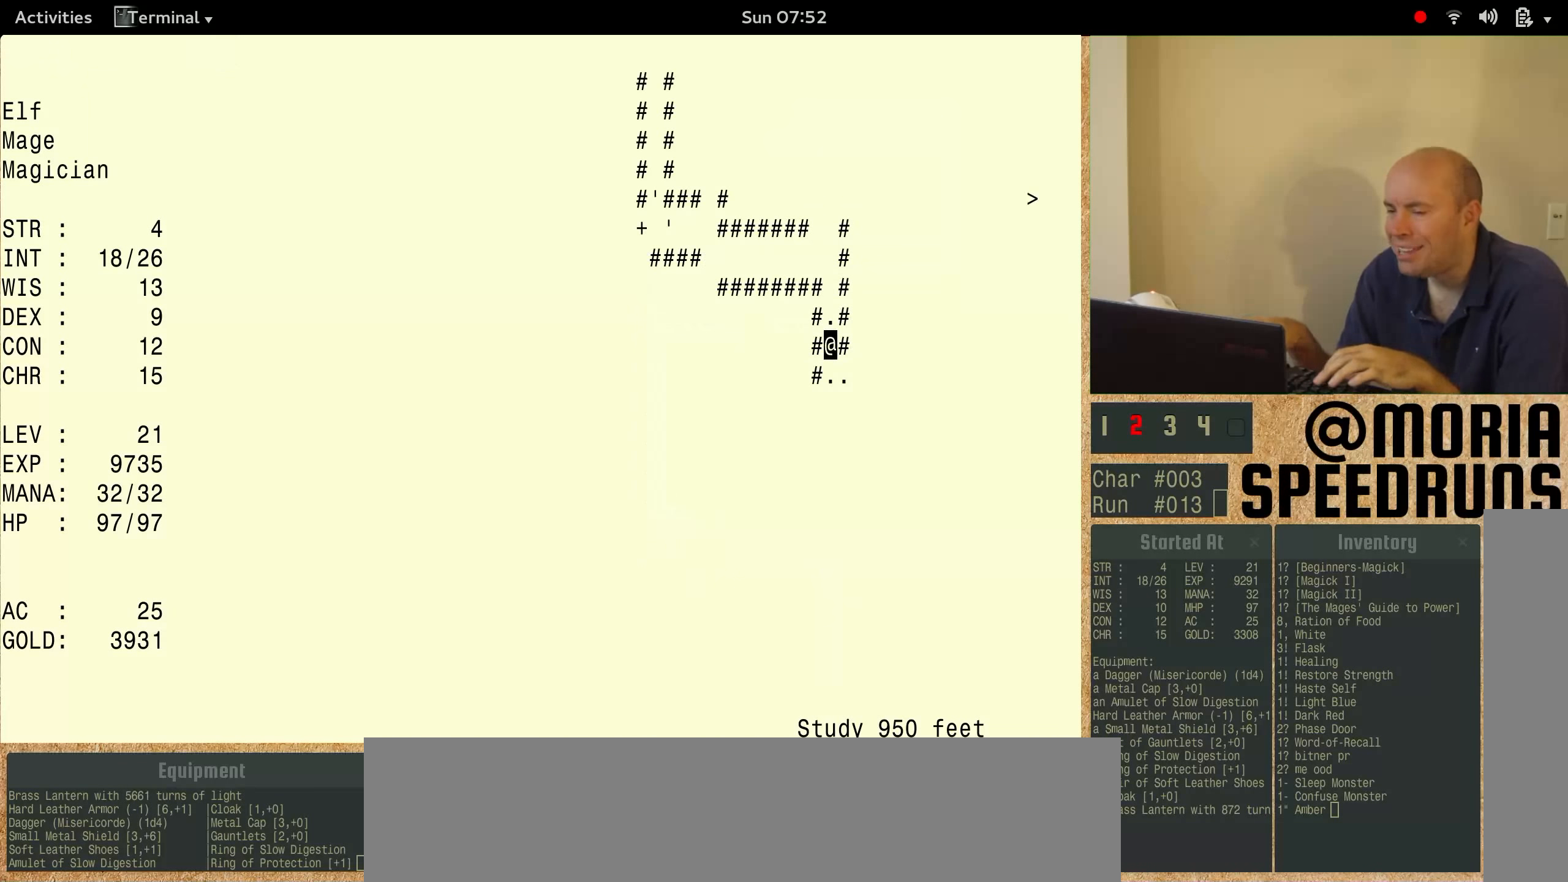
Gameplay with keyboard; each line is a JSON object with the keys held at the frame after it. "events" lists presses ("down") and releases ("up") of "alt", "ctrl", "num3" and "shift" between this image and that frame as [ms after this image, input, new state], when the widget could be followed in between. No other keys are recorded. Mouse input is not recorded.
{"keys": ["num3"]}
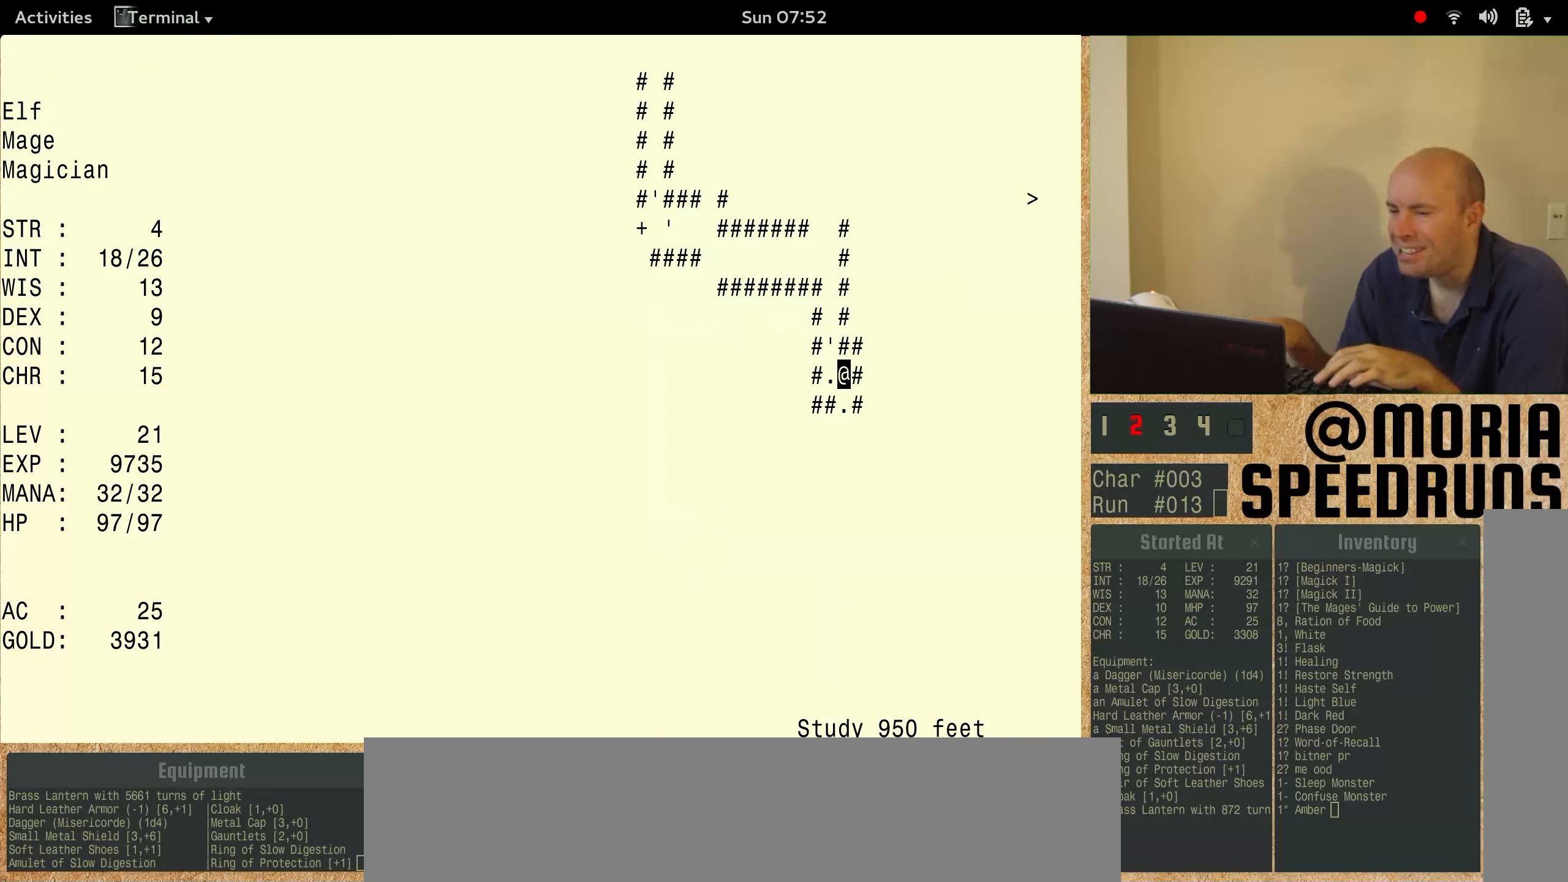
{"keys": ["num3"], "events": []}
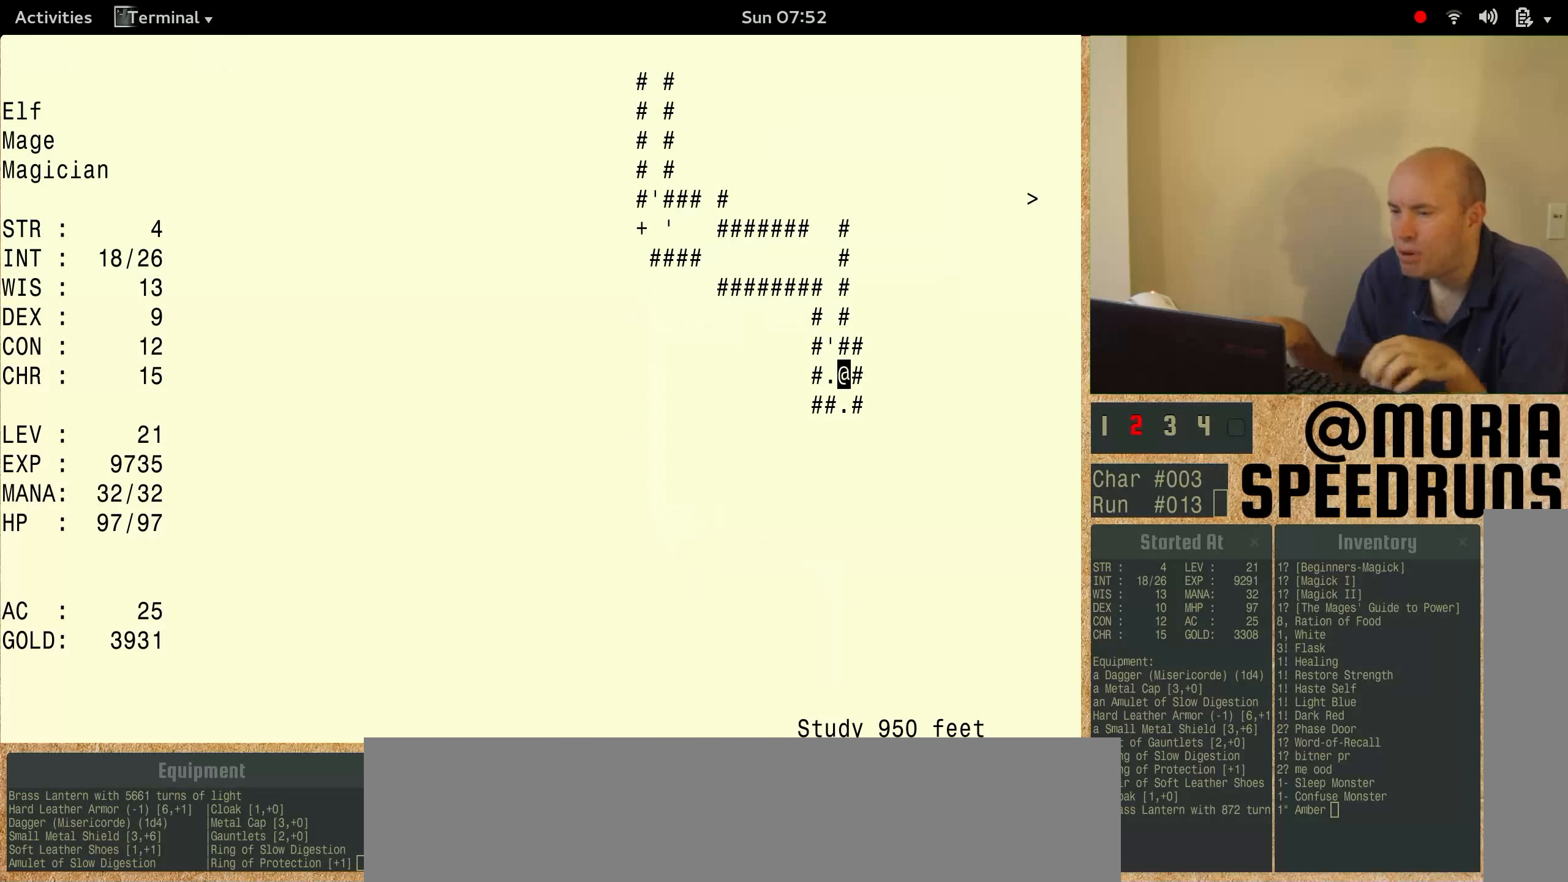
{"keys": ["num3"]}
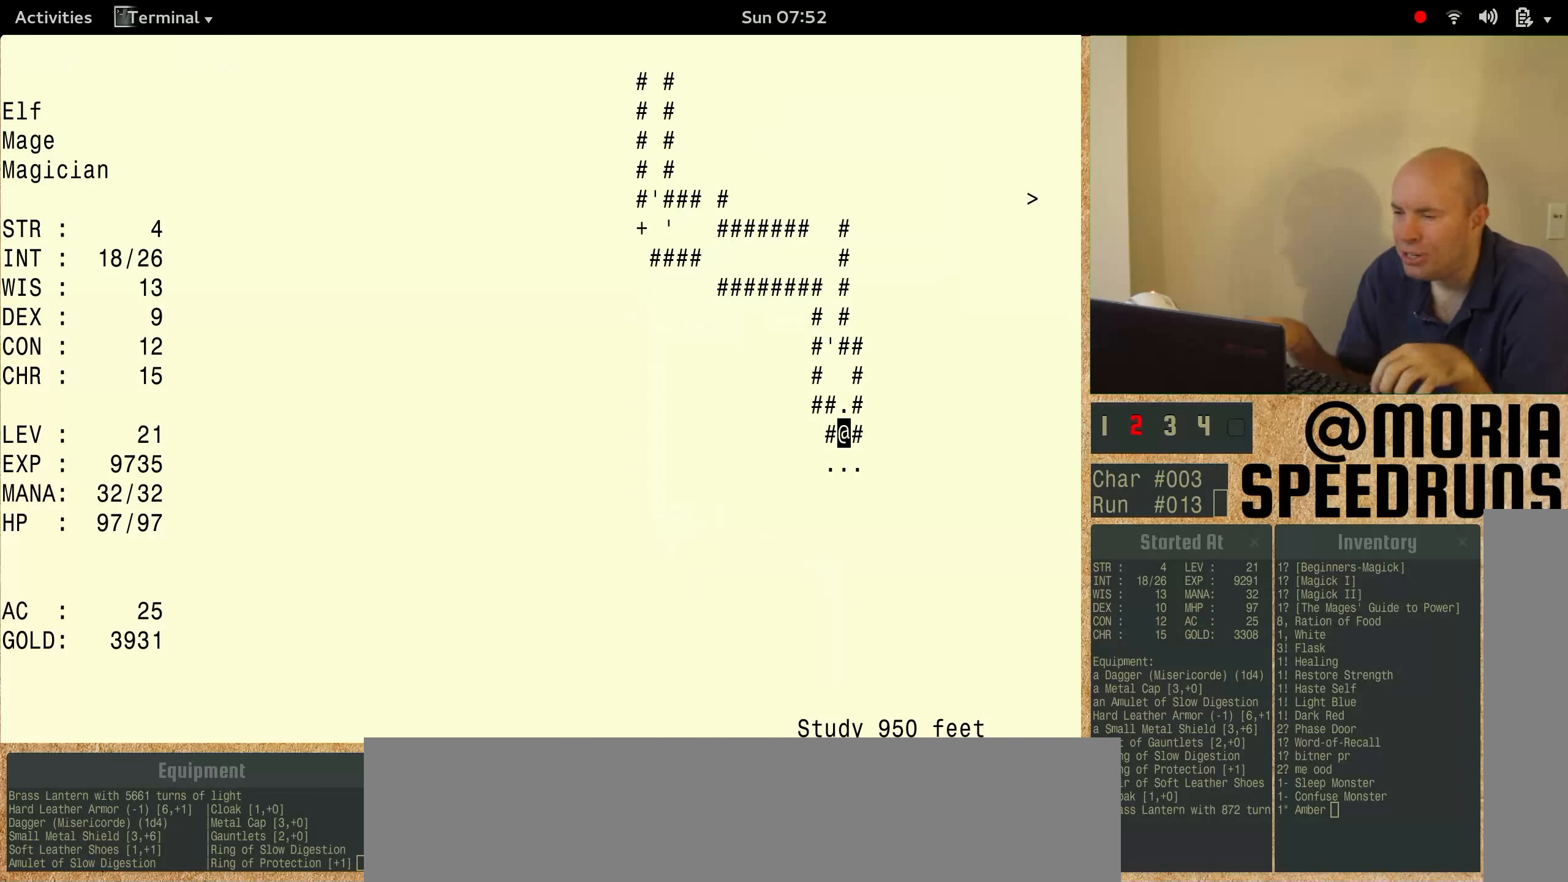
{"keys": ["num3"], "events": []}
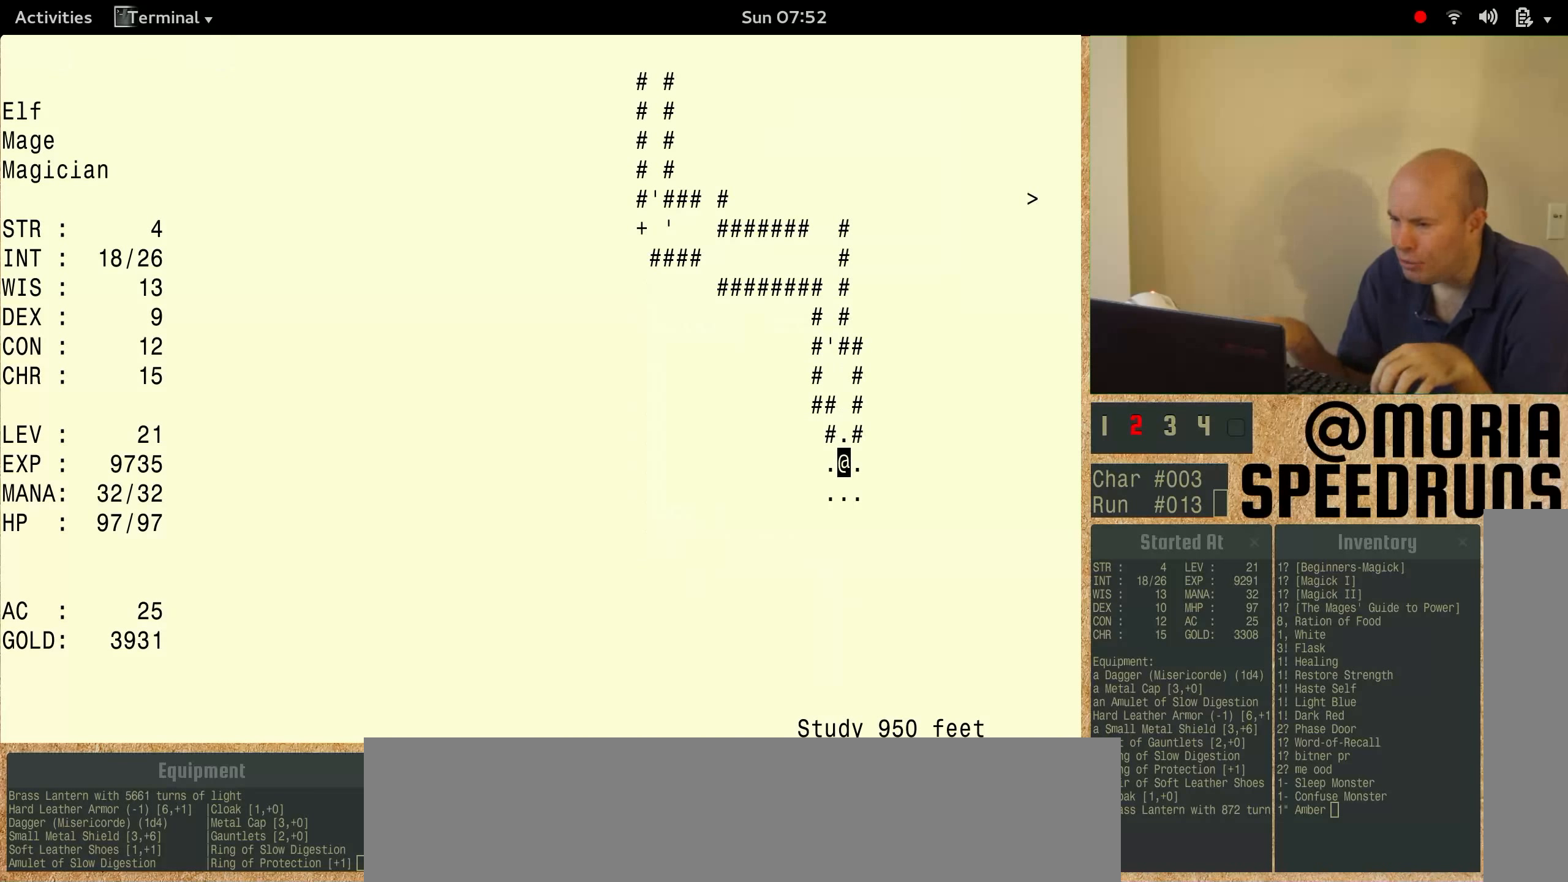
{"keys": ["num3"], "events": [[366, "num3", "up"], [500, "num3", "down"]]}
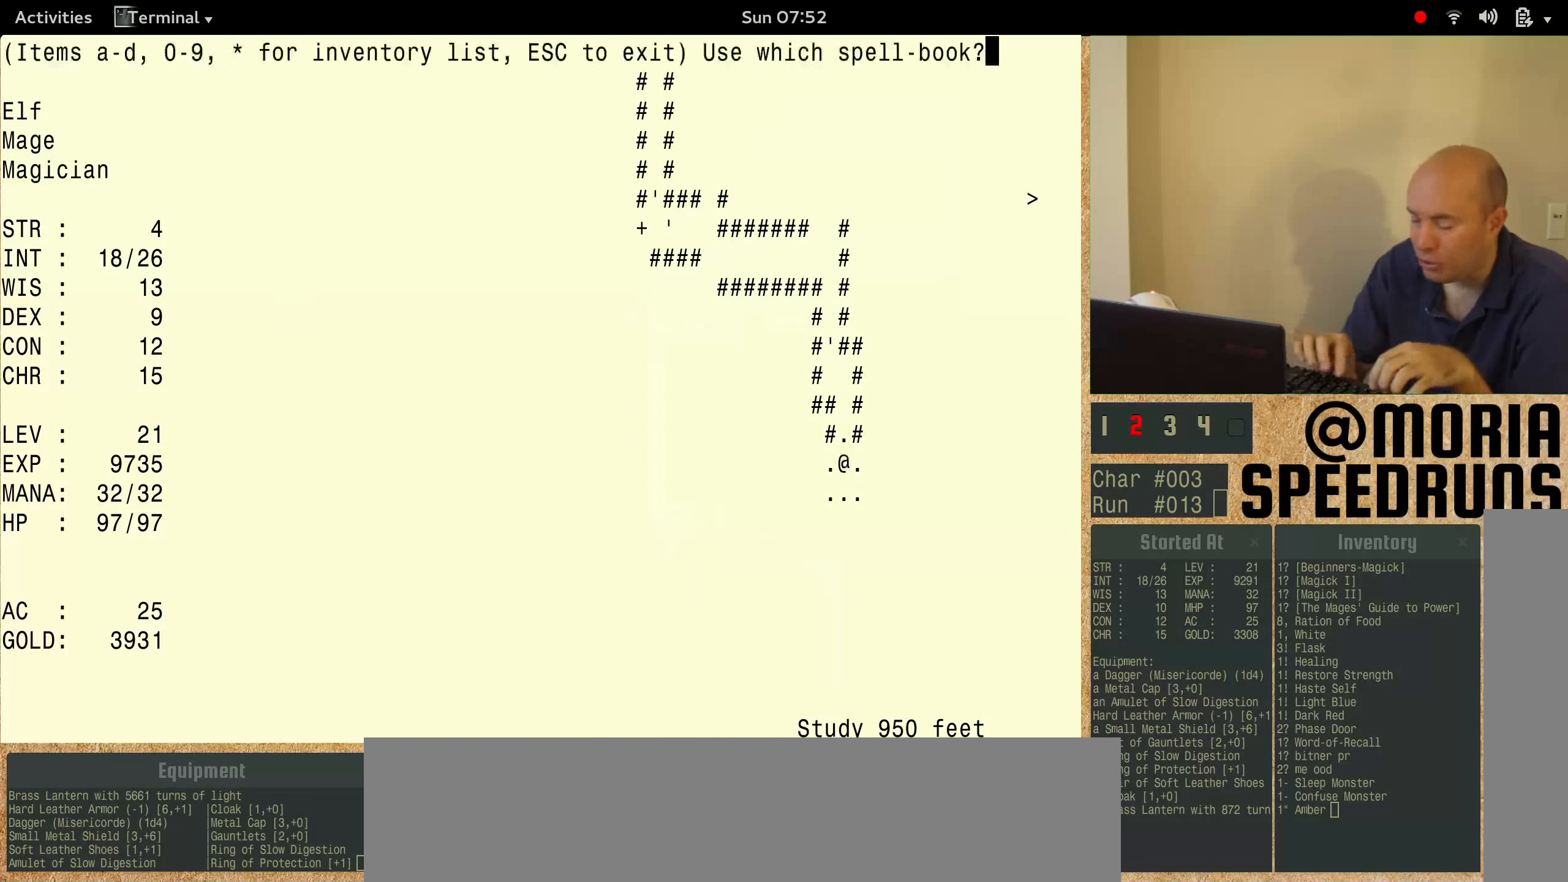
{"keys": ["num3"], "events": []}
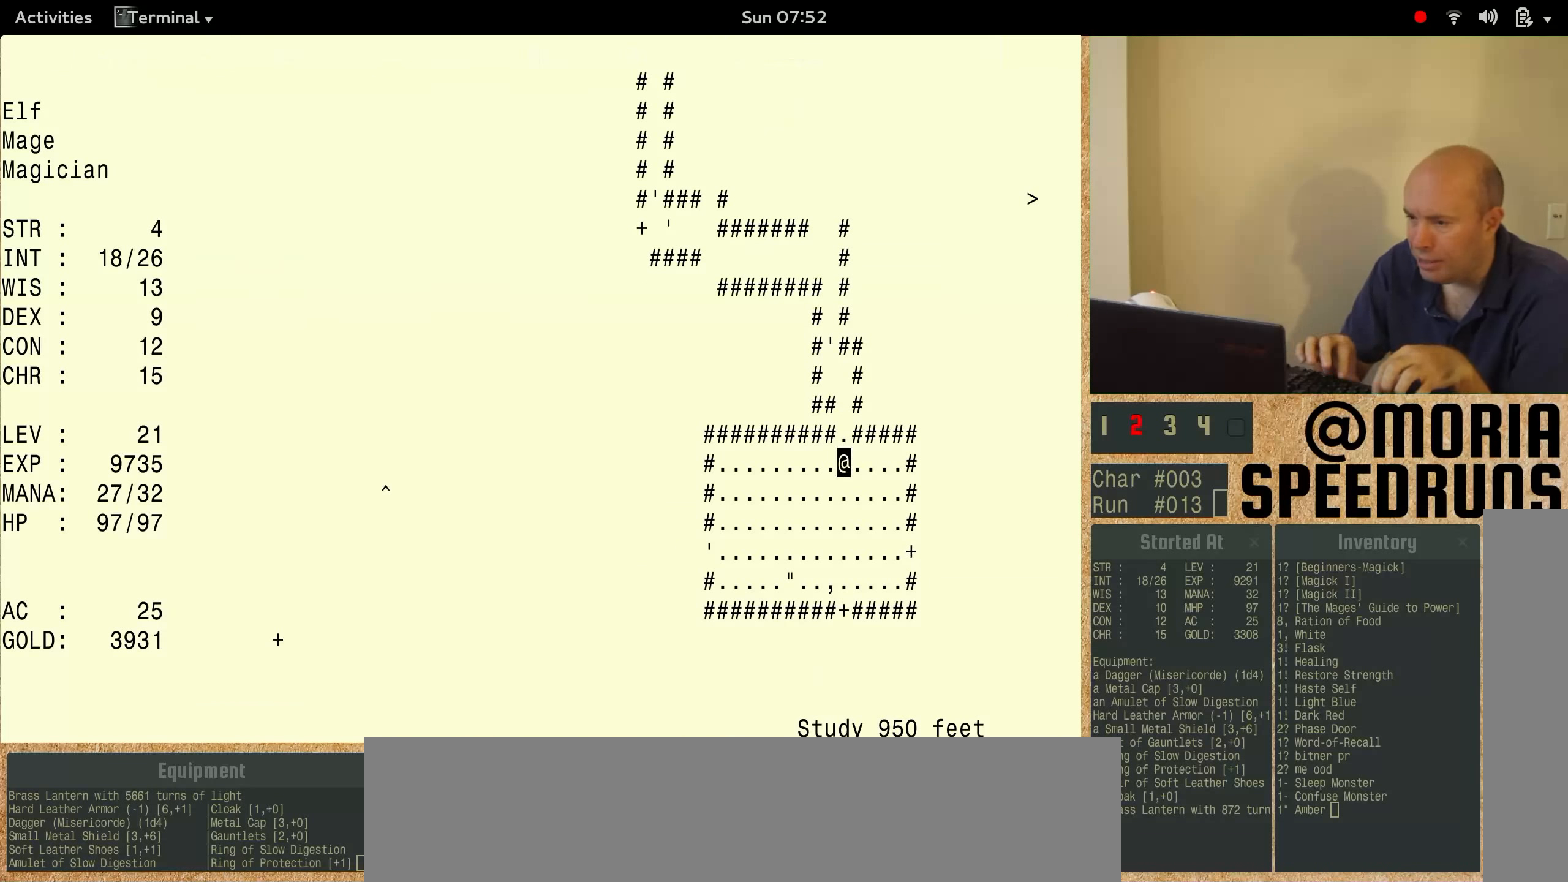
{"keys": ["num3"], "events": []}
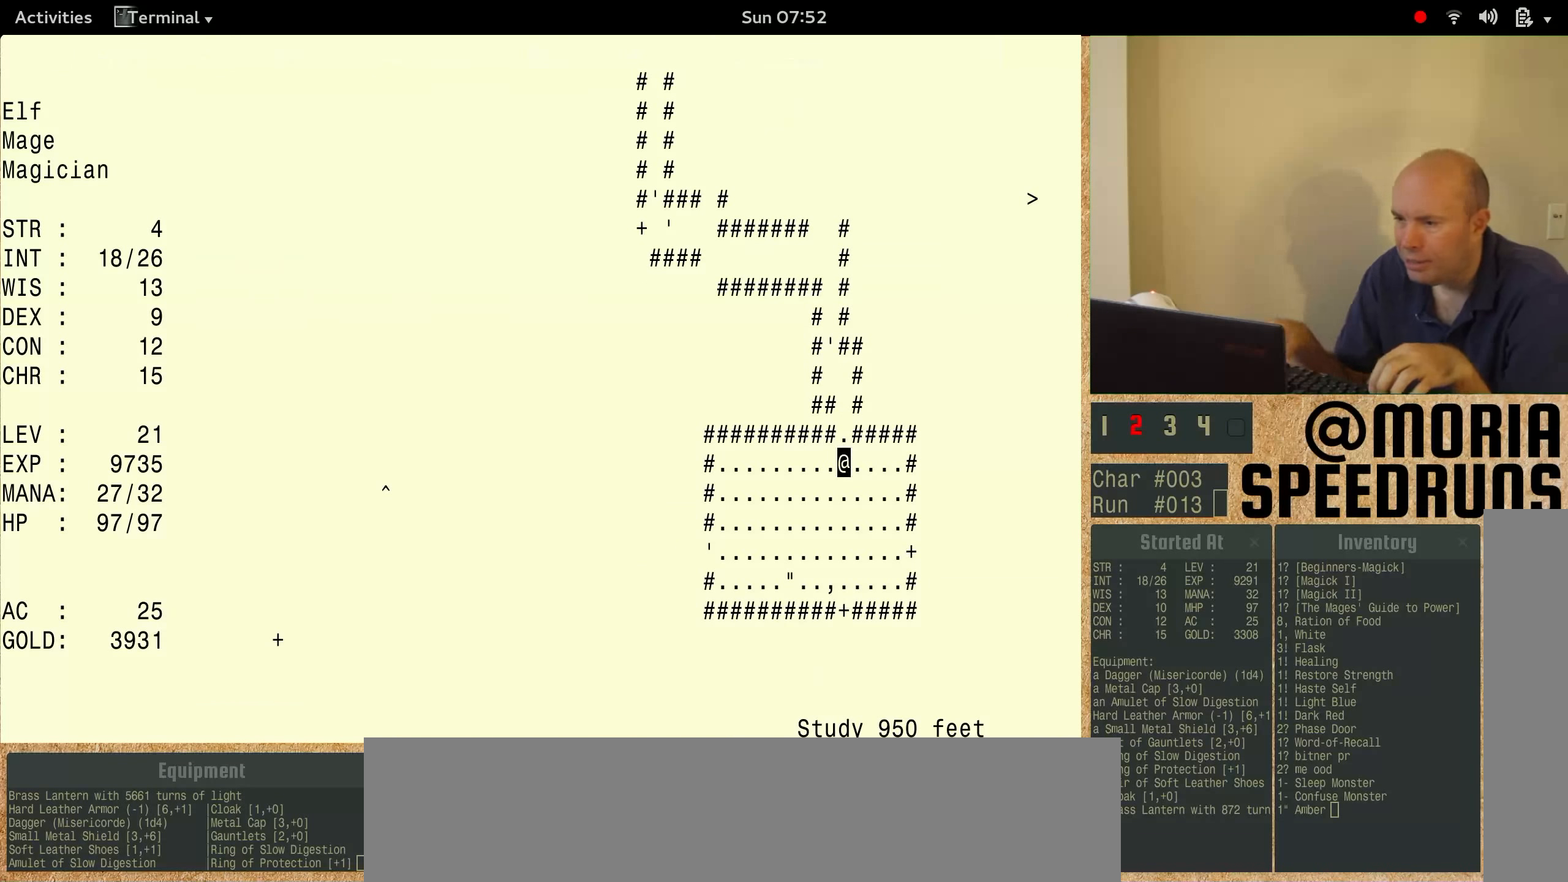
{"keys": ["num3"], "events": []}
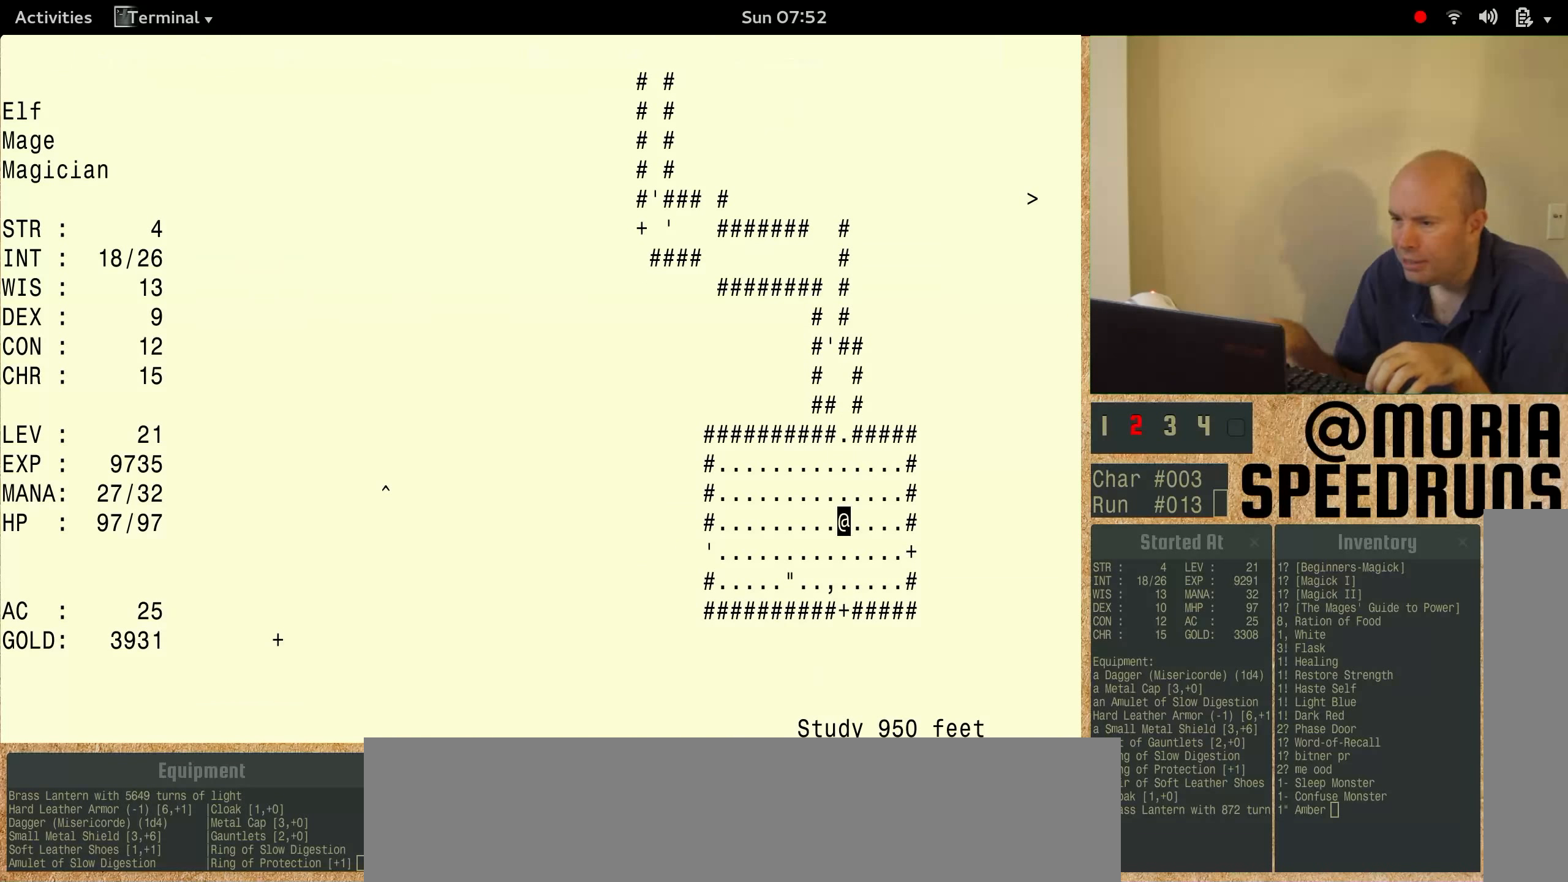
{"keys": ["num3"], "events": [[366, "num3", "up"], [500, "num3", "down"]]}
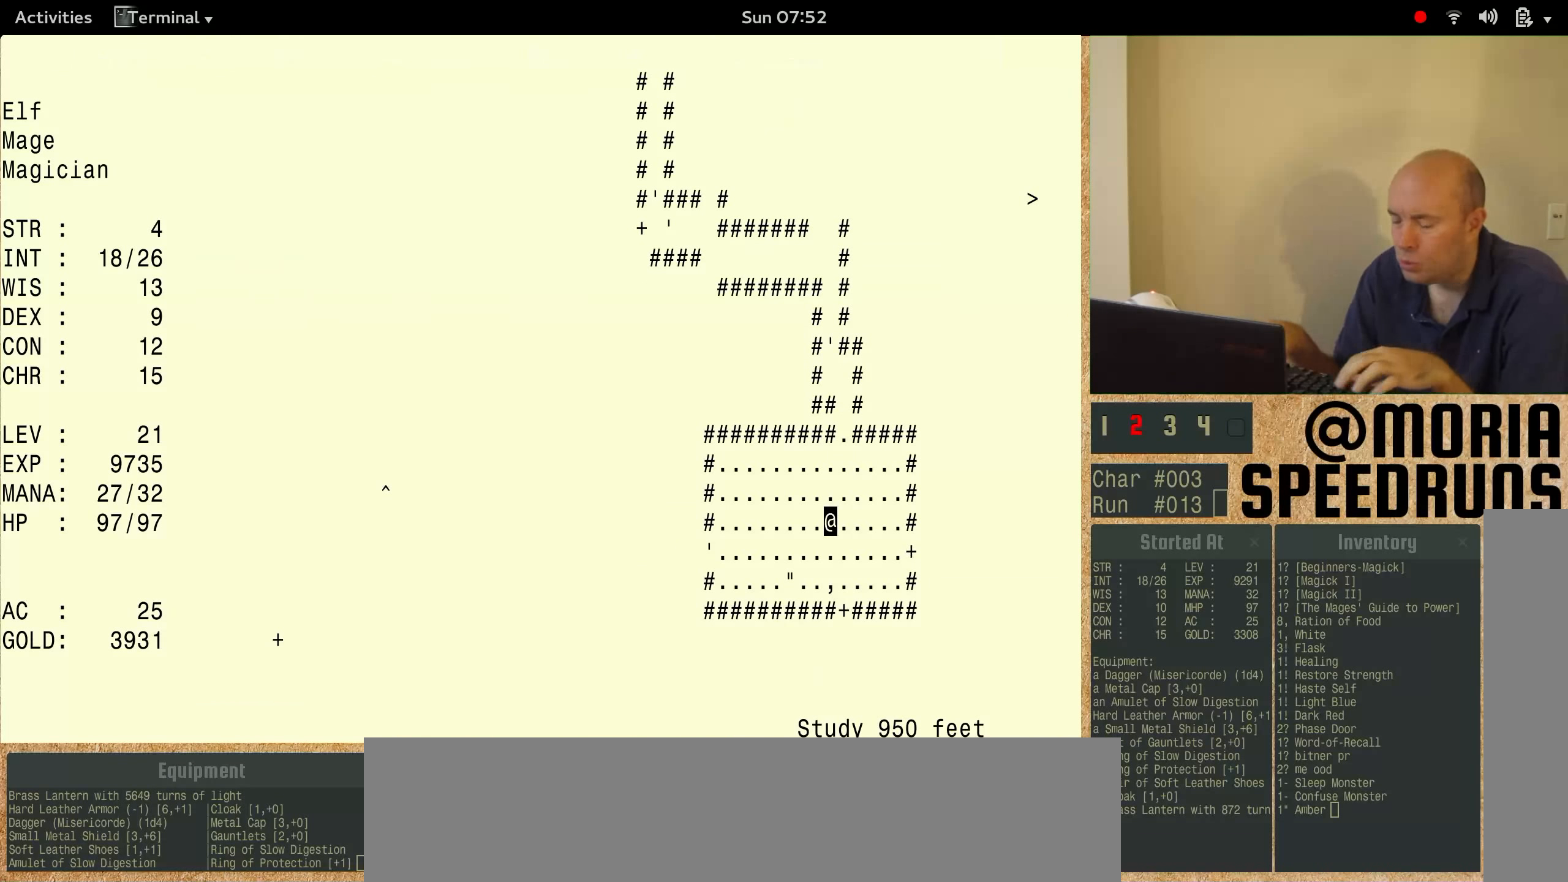
{"keys": ["num3"], "events": []}
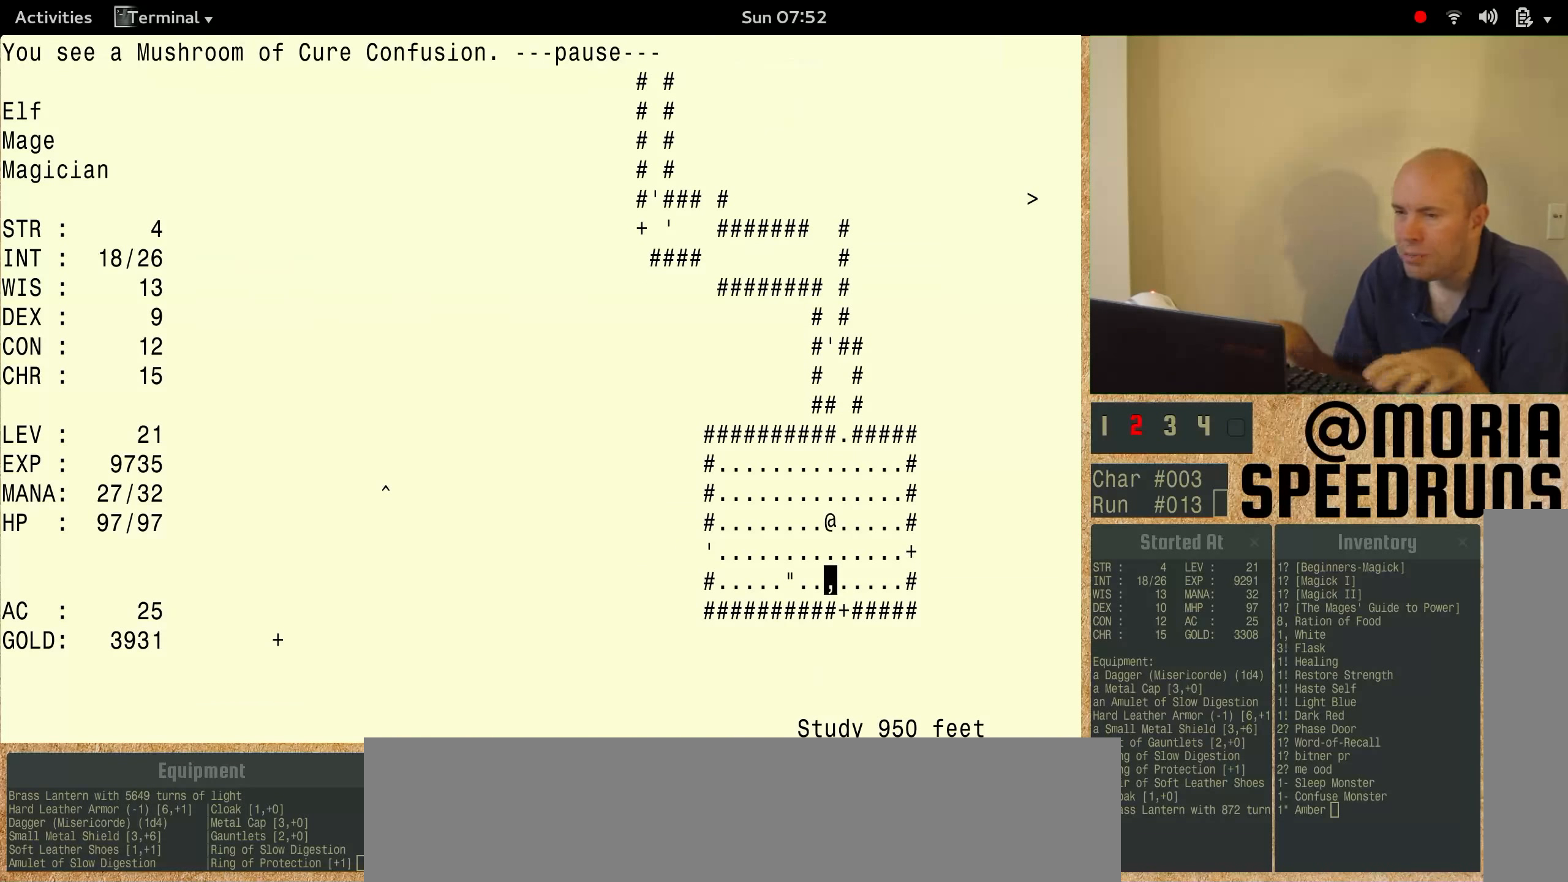
{"keys": [], "events": [[400, "num3", "up"]]}
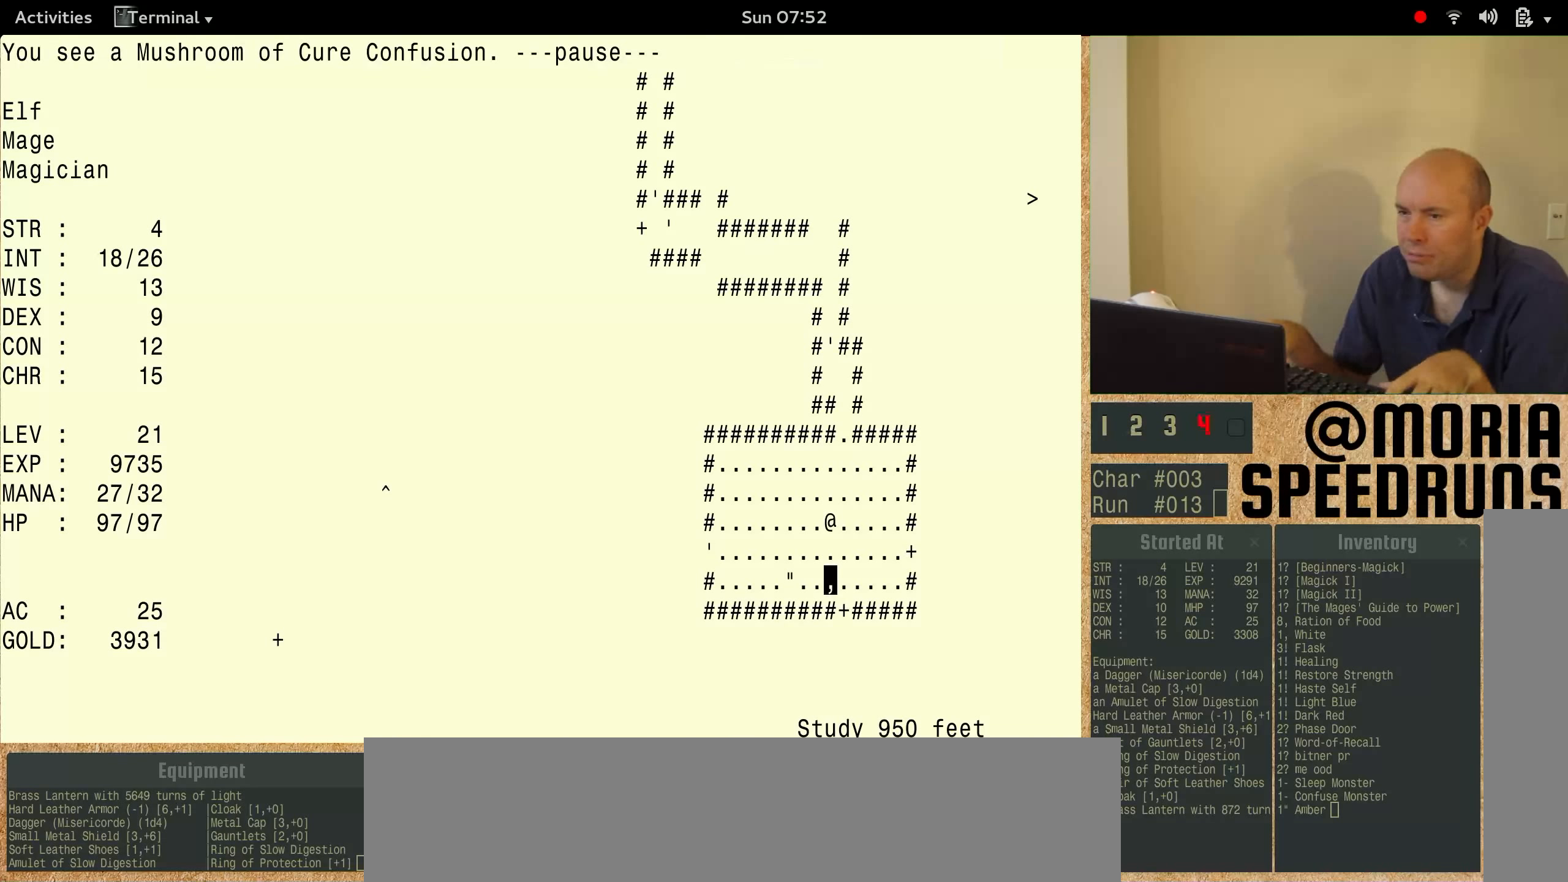
{"keys": ["num3"], "events": [[434, "num3", "down"]]}
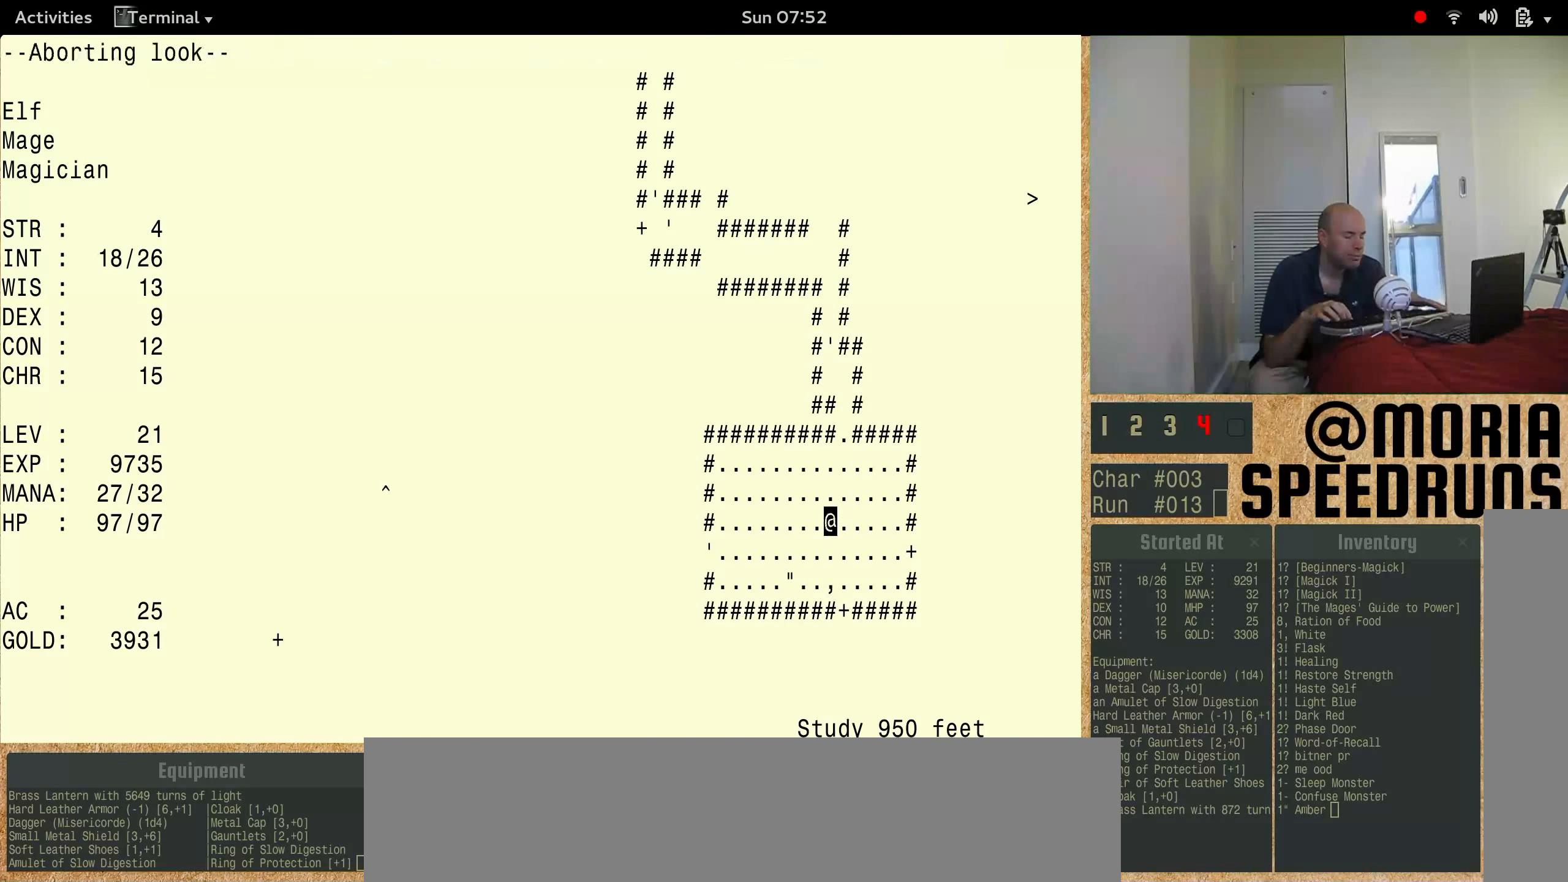
{"keys": ["num3"], "events": []}
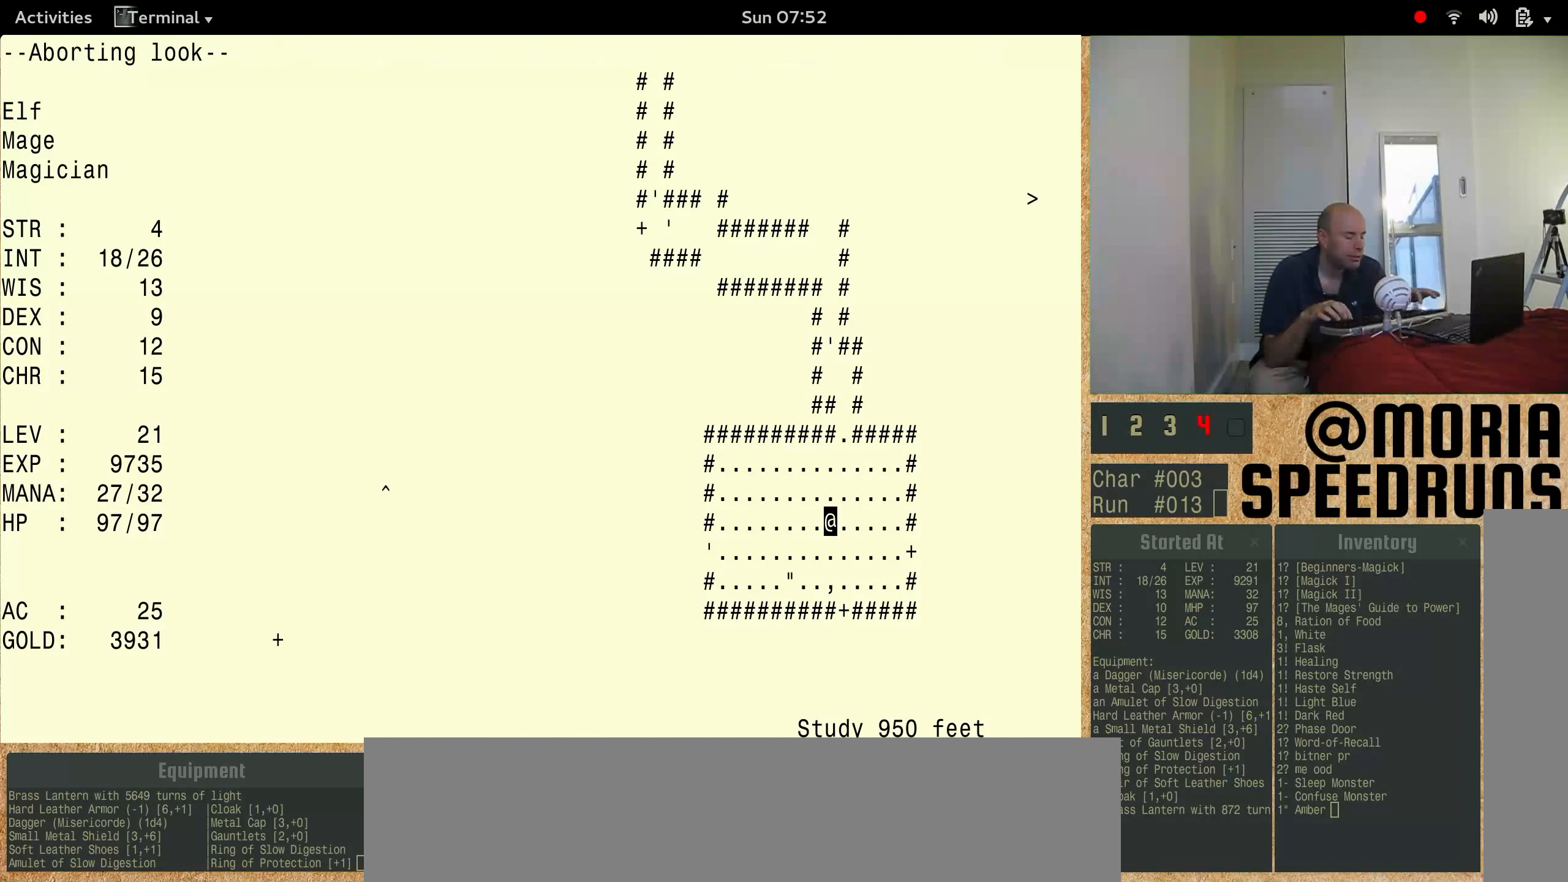
{"keys": ["num3"], "events": []}
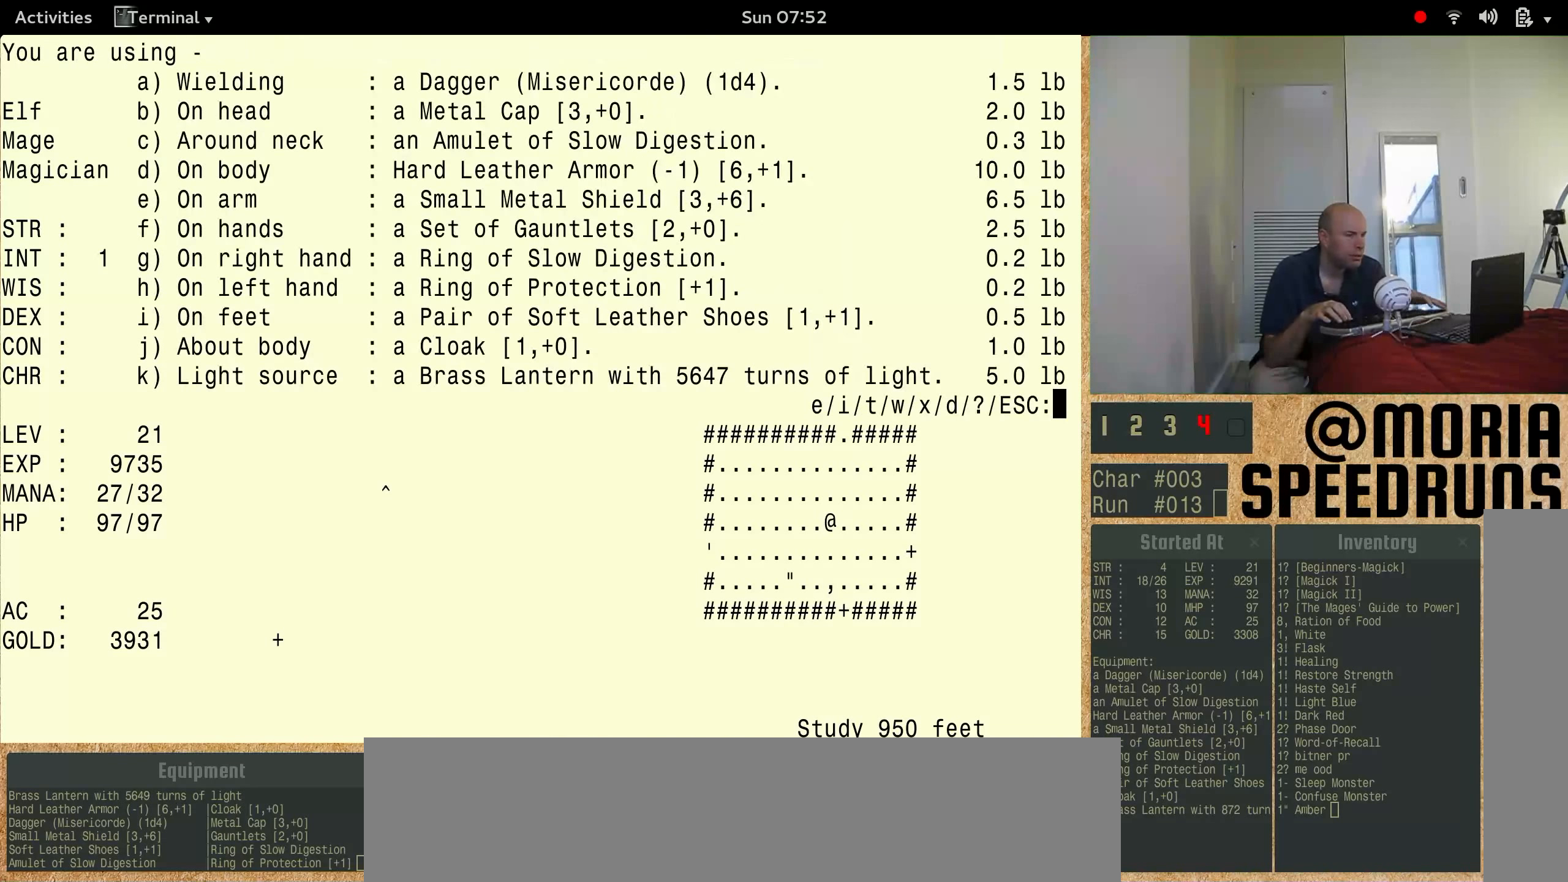
{"keys": ["num3"], "events": [[134, "num3", "up"], [200, "num3", "down"]]}
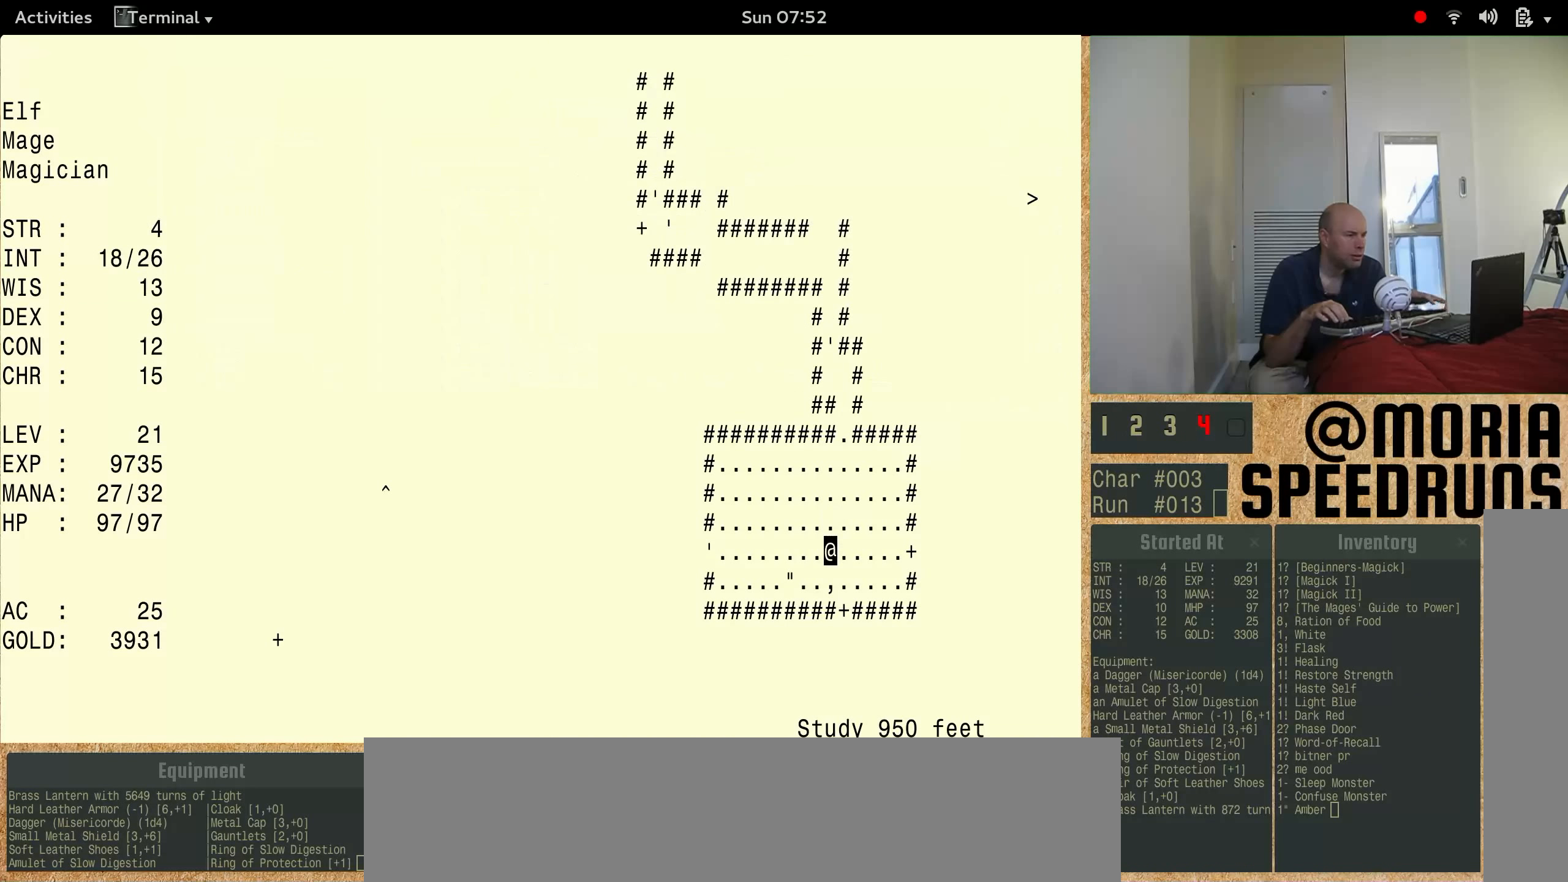
{"keys": ["num3"], "events": []}
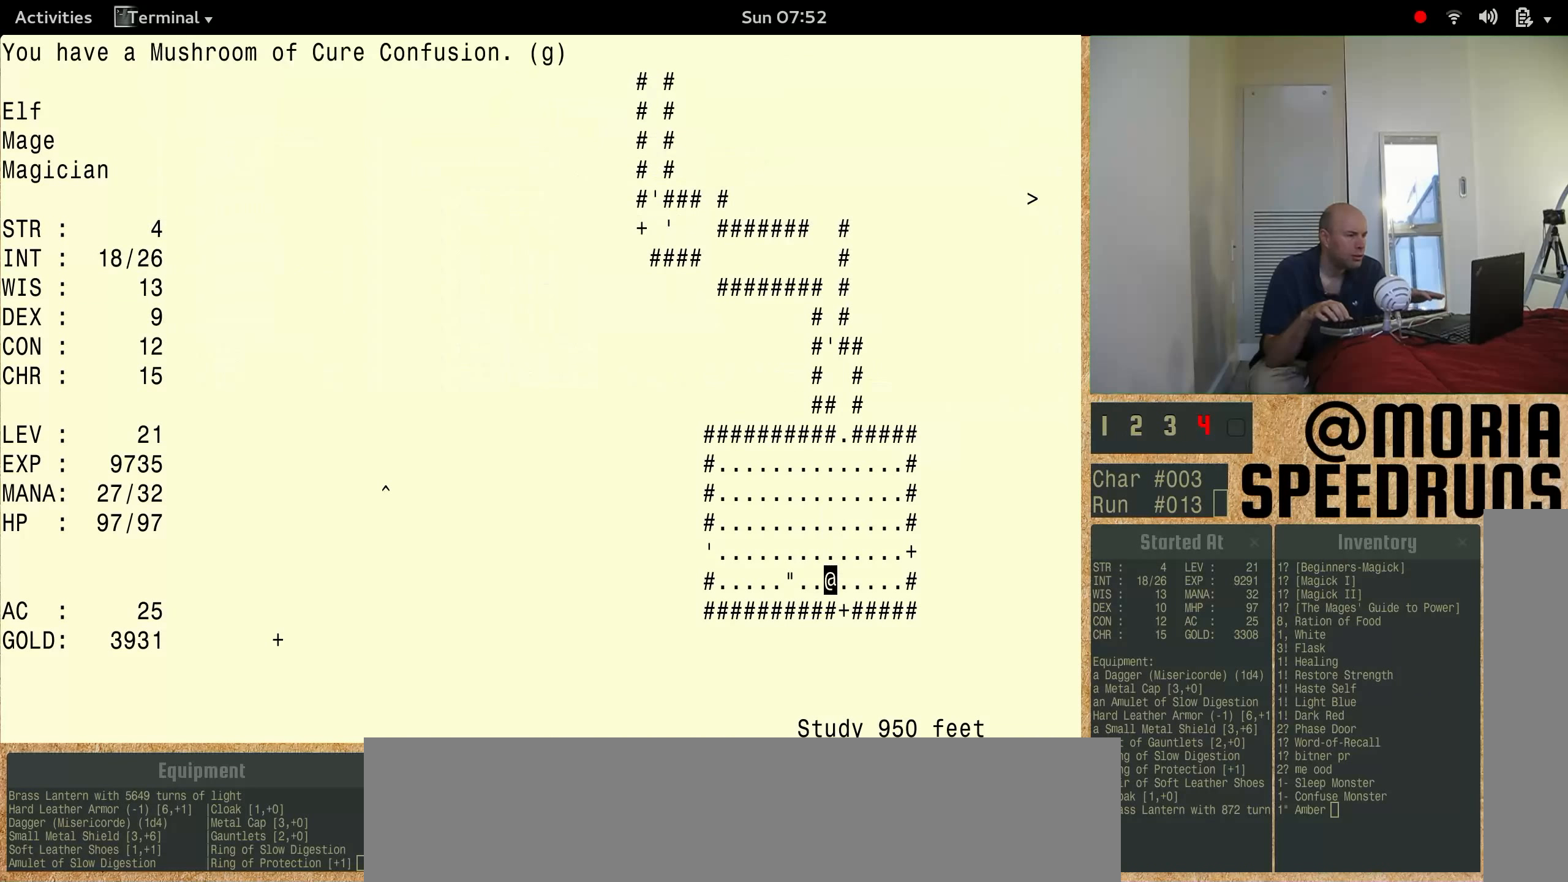
{"keys": [], "events": [[300, "num3", "up"]]}
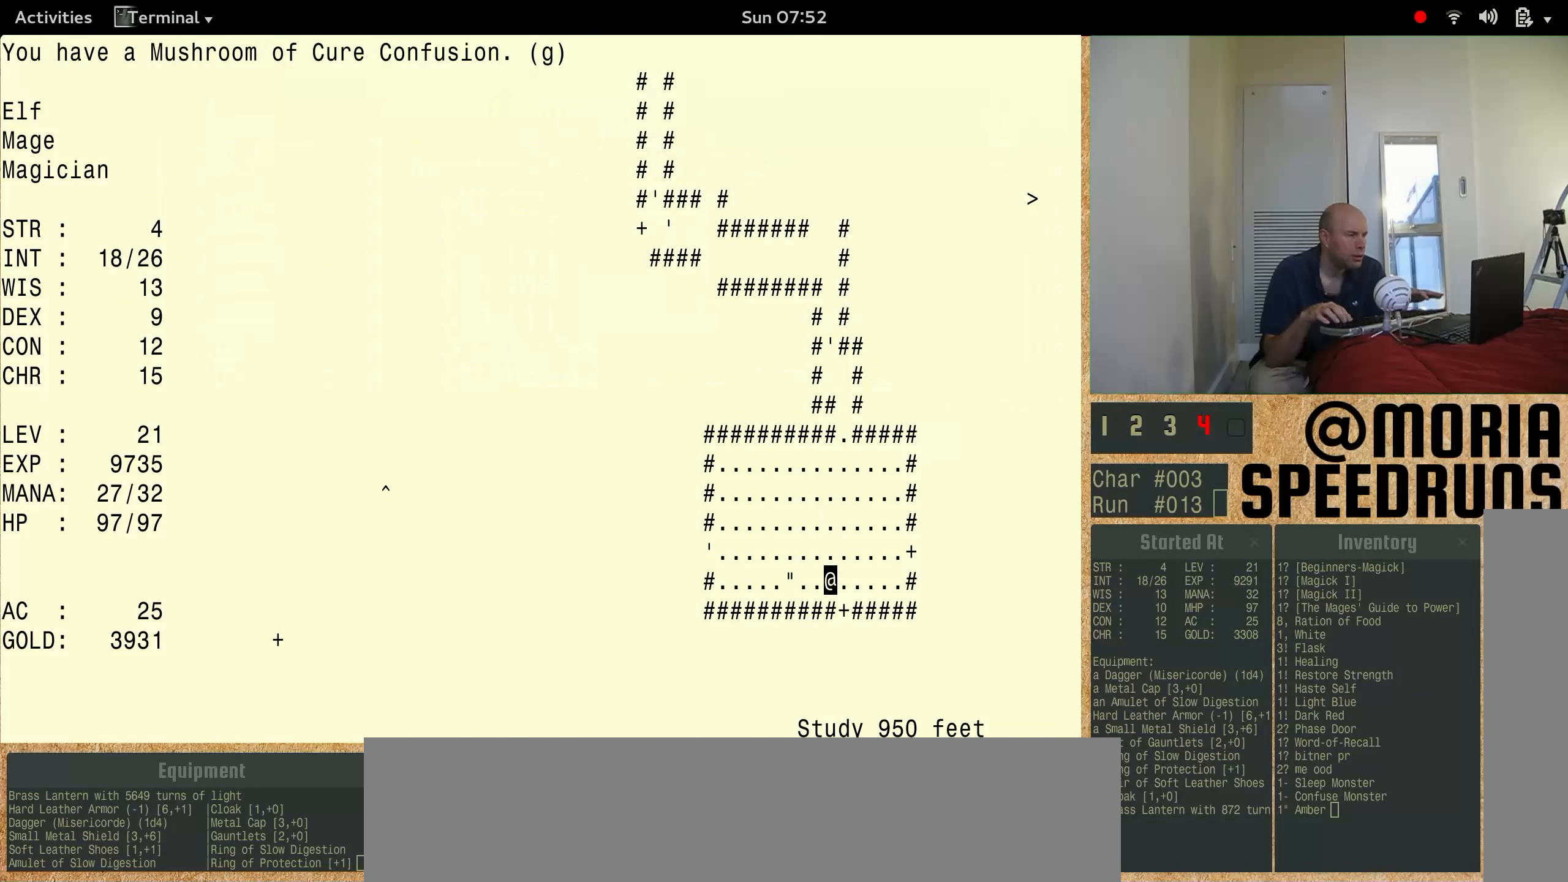
{"keys": ["num3"], "events": [[467, "num3", "down"]]}
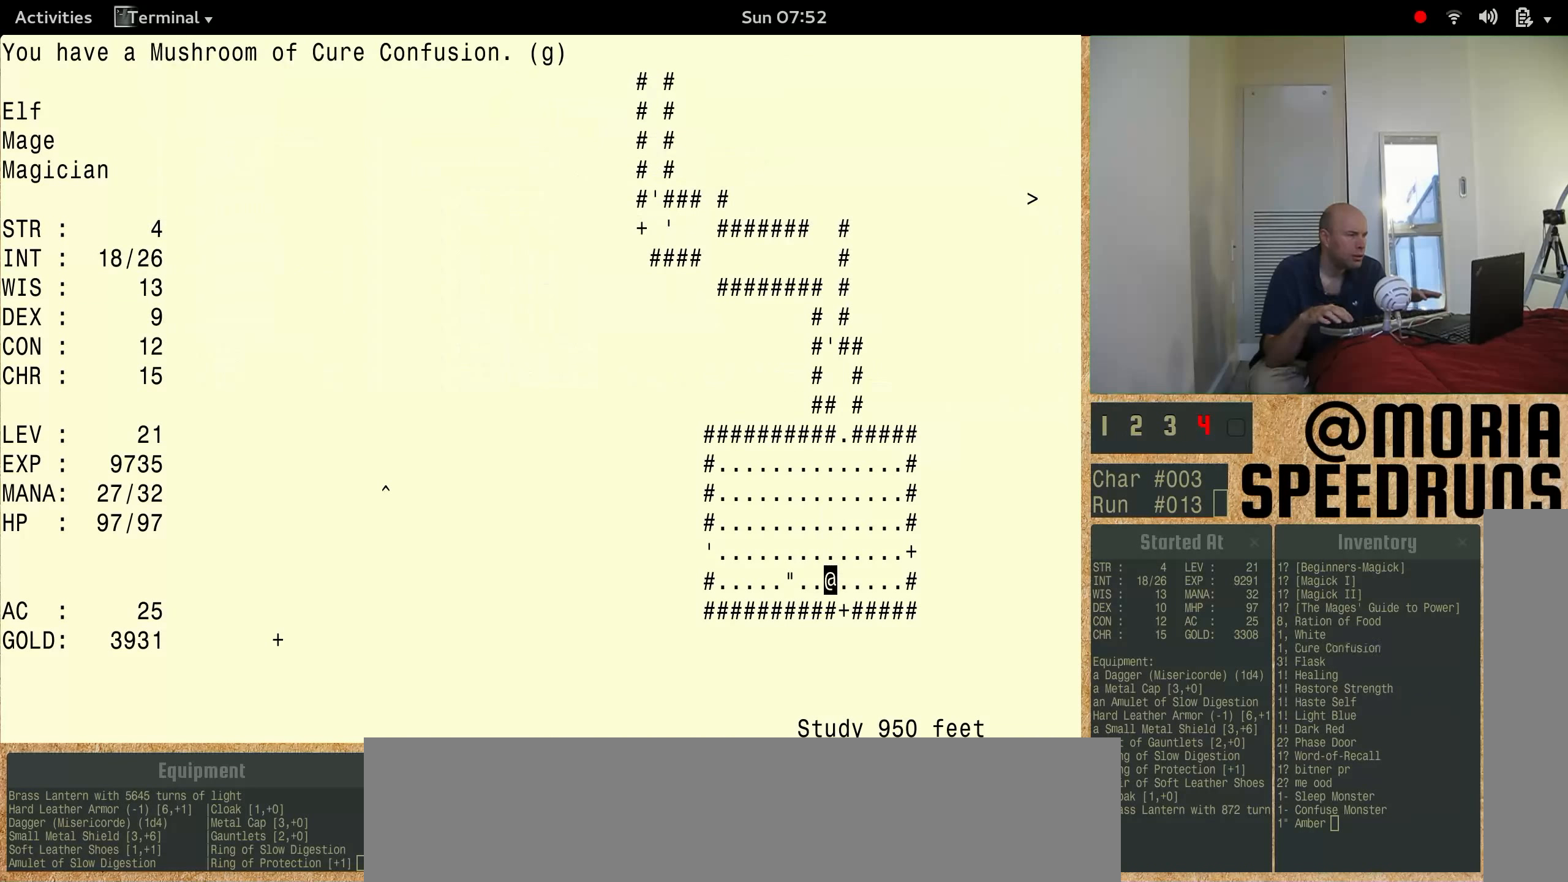
{"keys": ["num3"], "events": []}
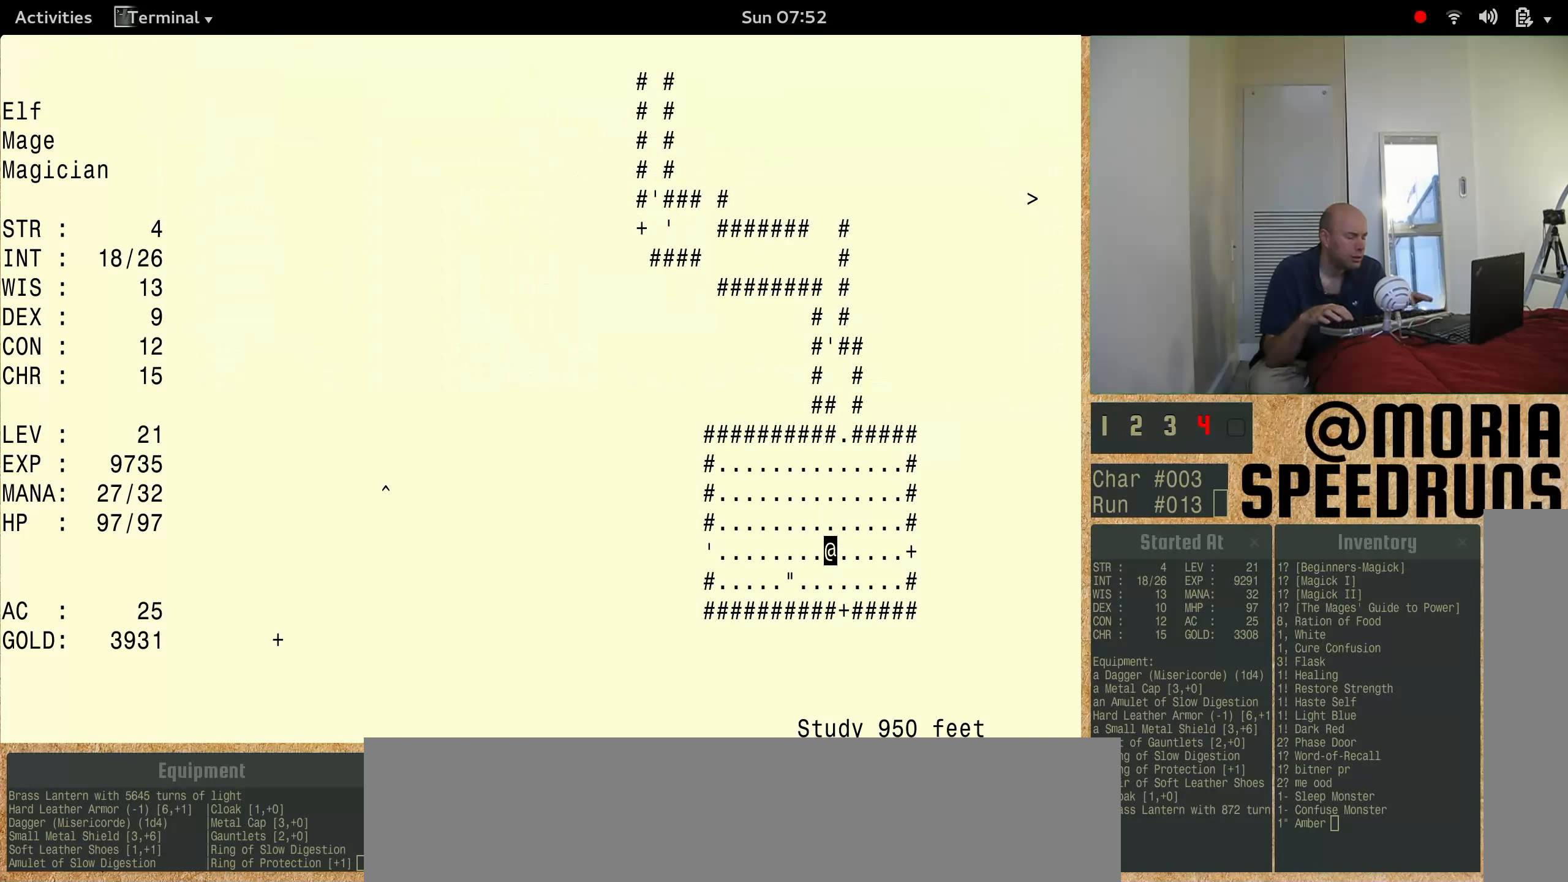
{"keys": ["num3"], "events": [[134, "num3", "up"], [267, "num3", "down"]]}
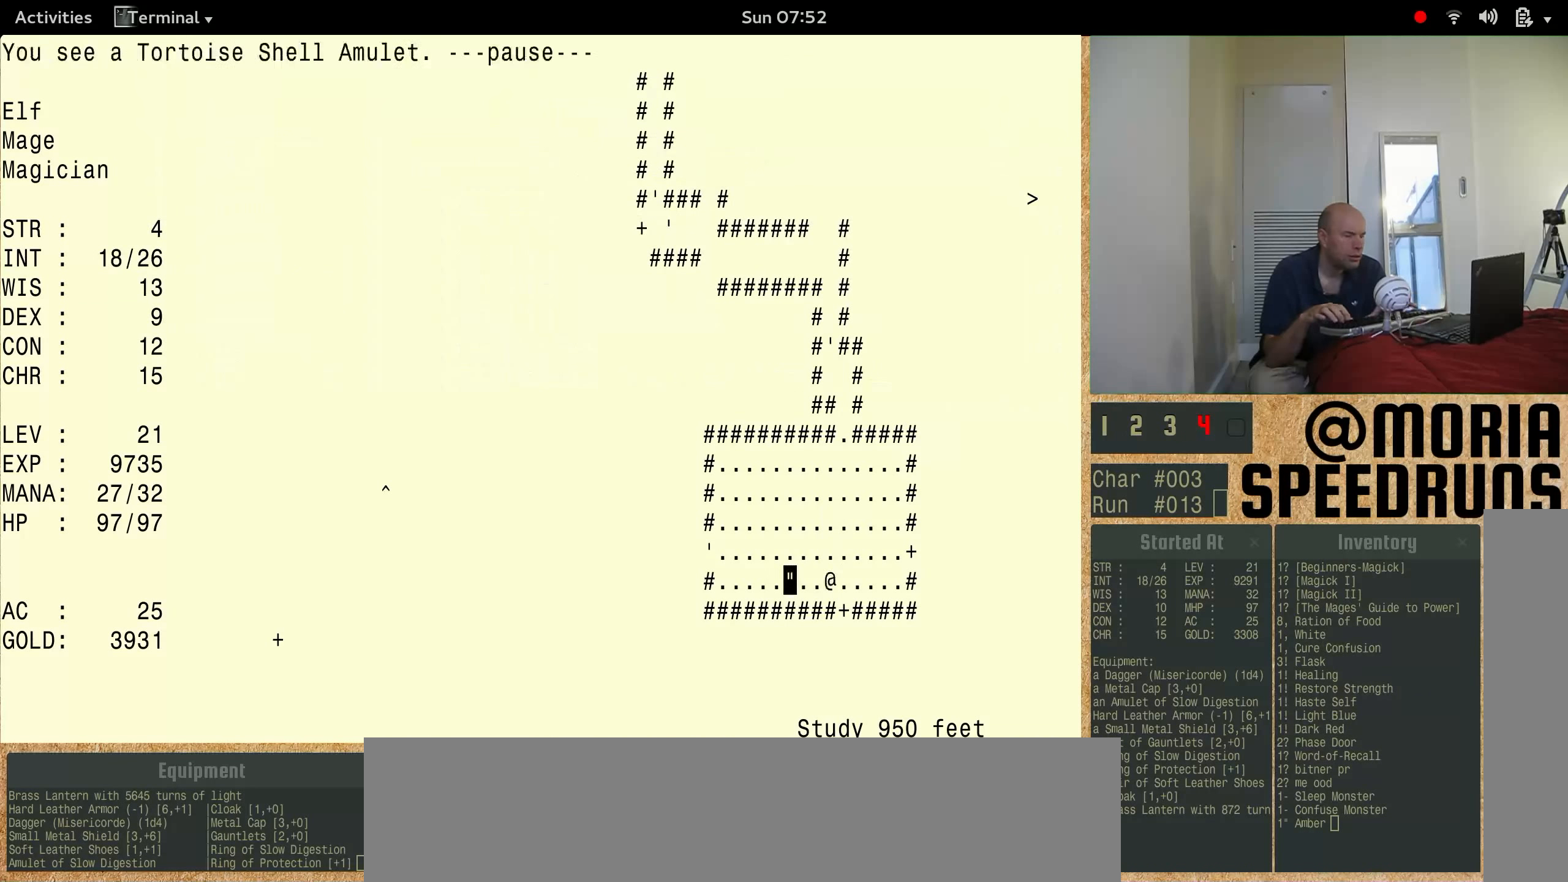
{"keys": ["num3"], "events": []}
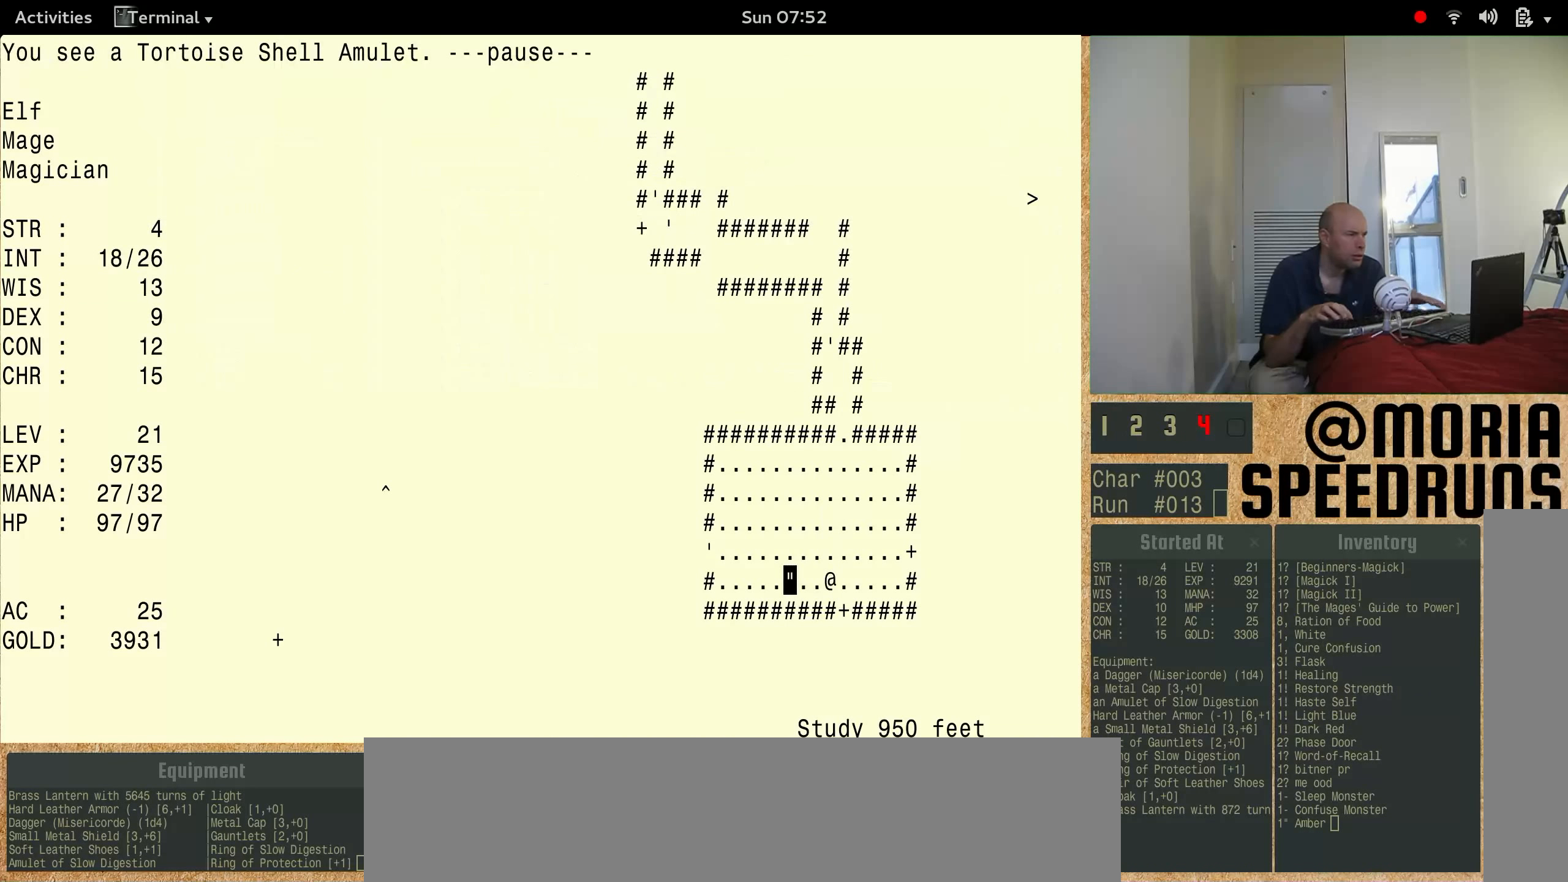
{"keys": ["num3"], "events": [[100, "num3", "up"], [234, "num3", "down"]]}
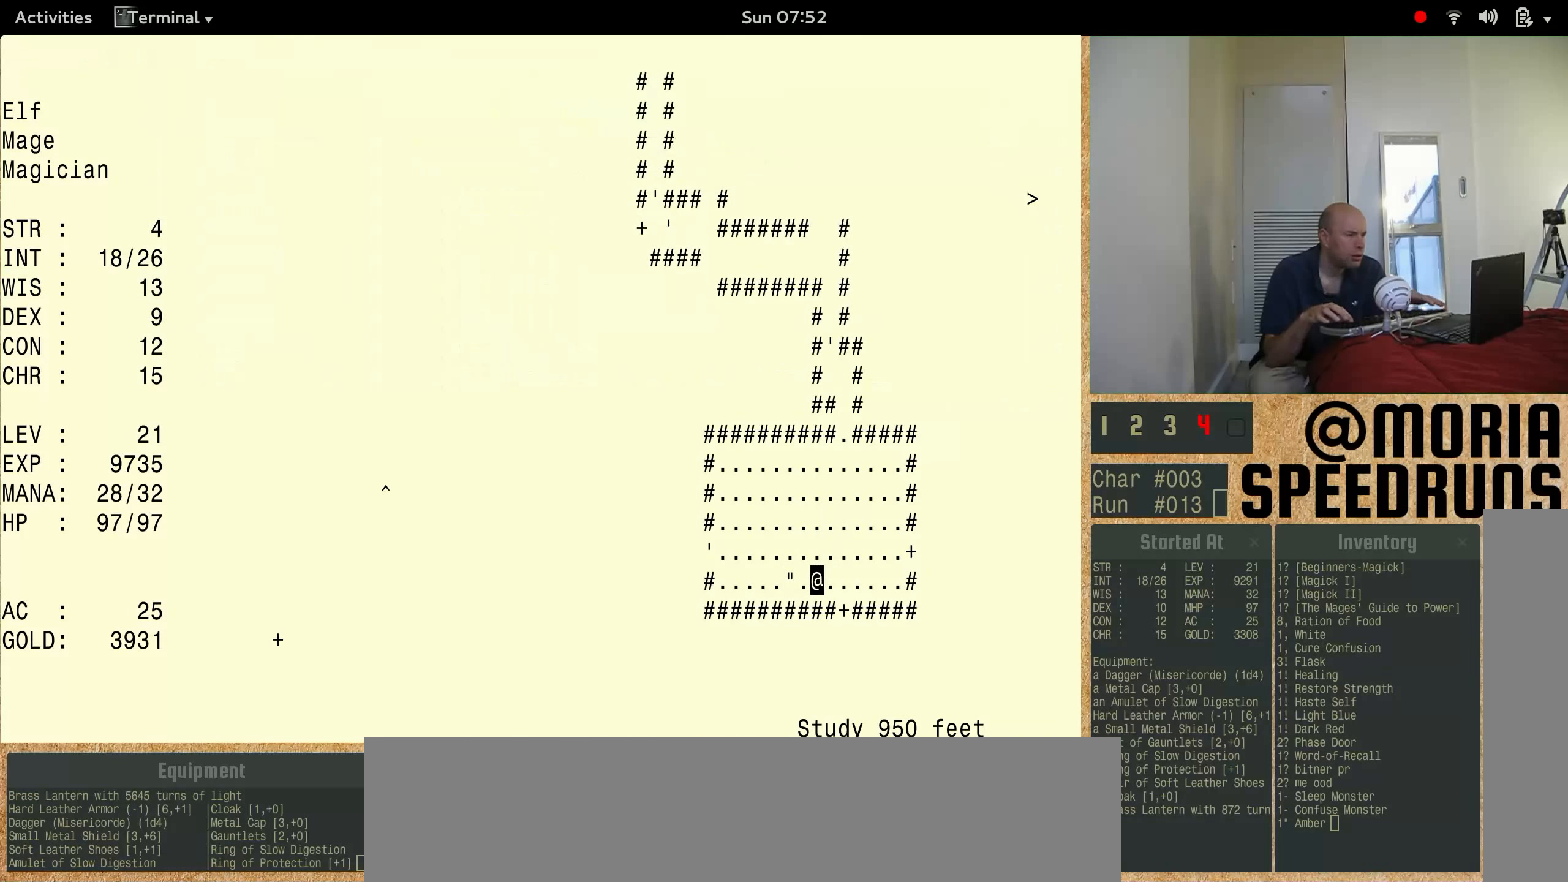
{"keys": ["num3"], "events": []}
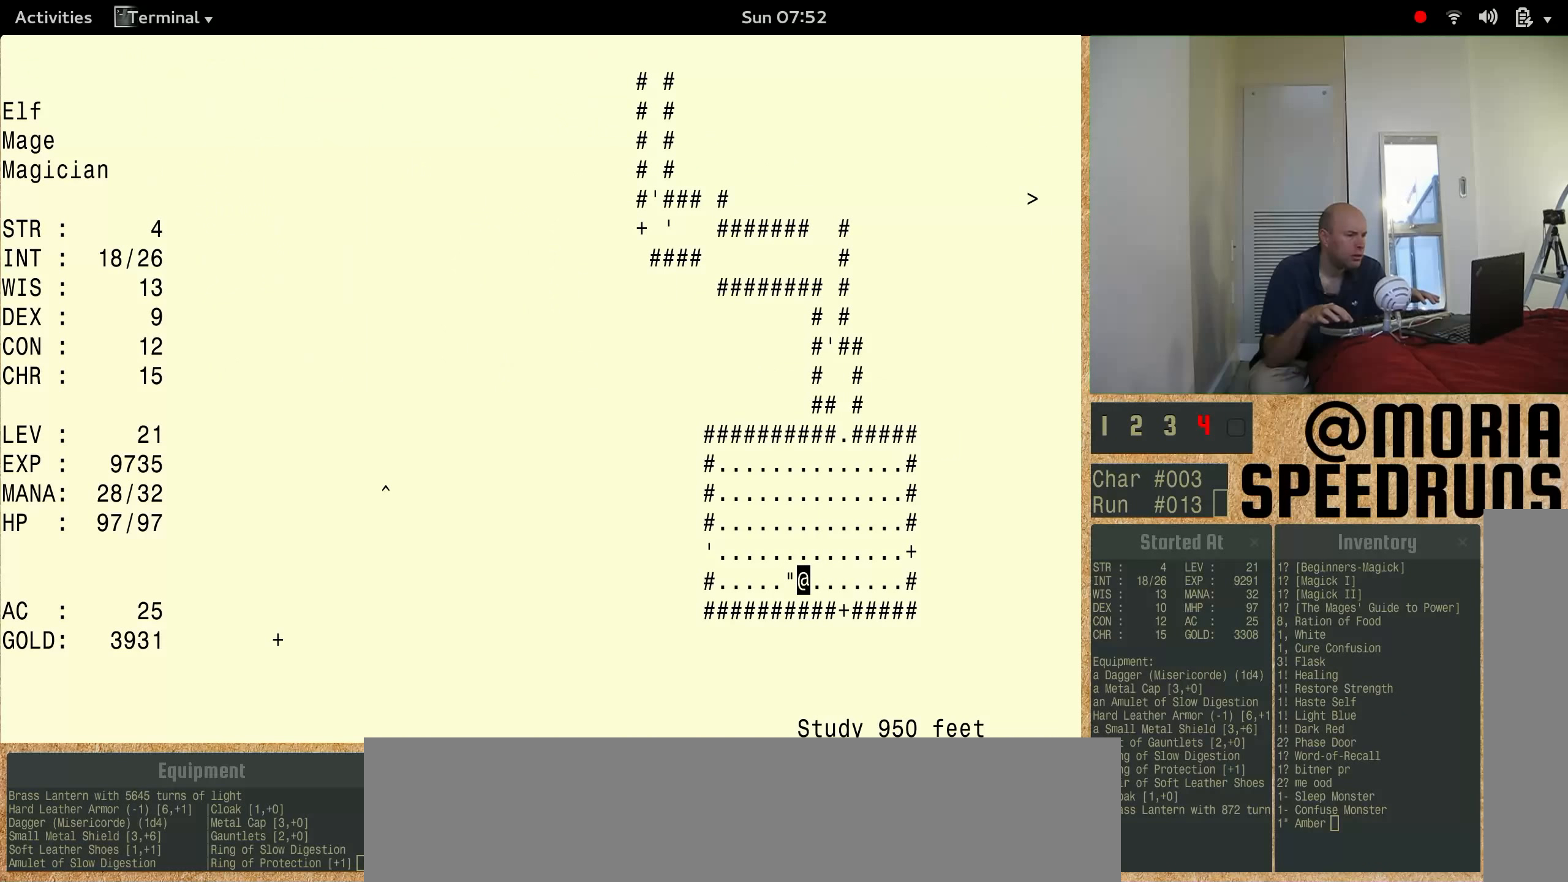
{"keys": ["num3"], "events": []}
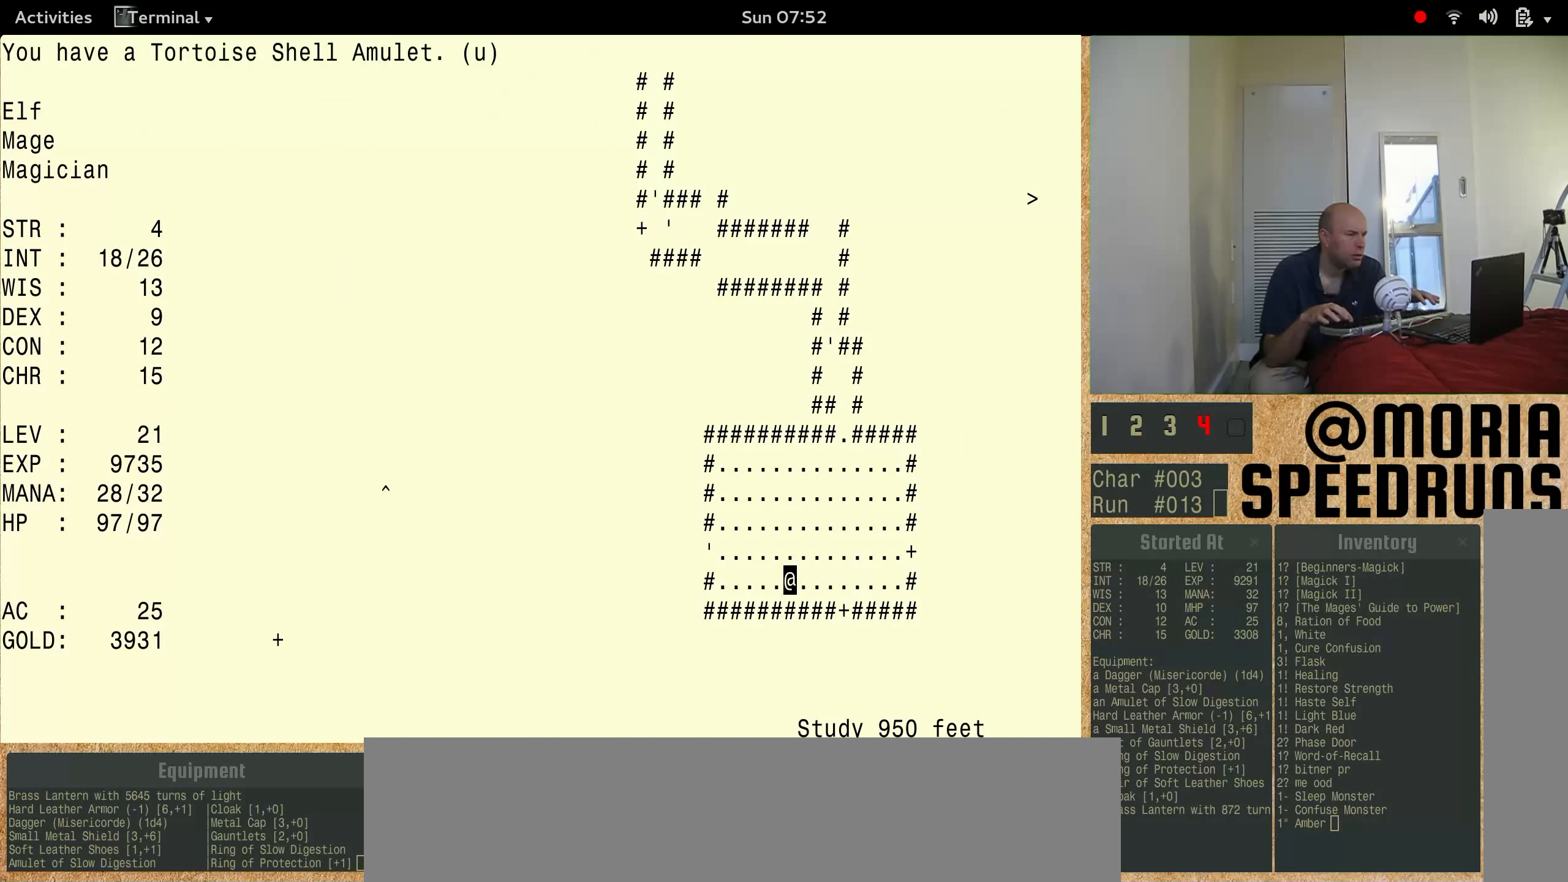
{"keys": [], "events": [[400, "num3", "up"]]}
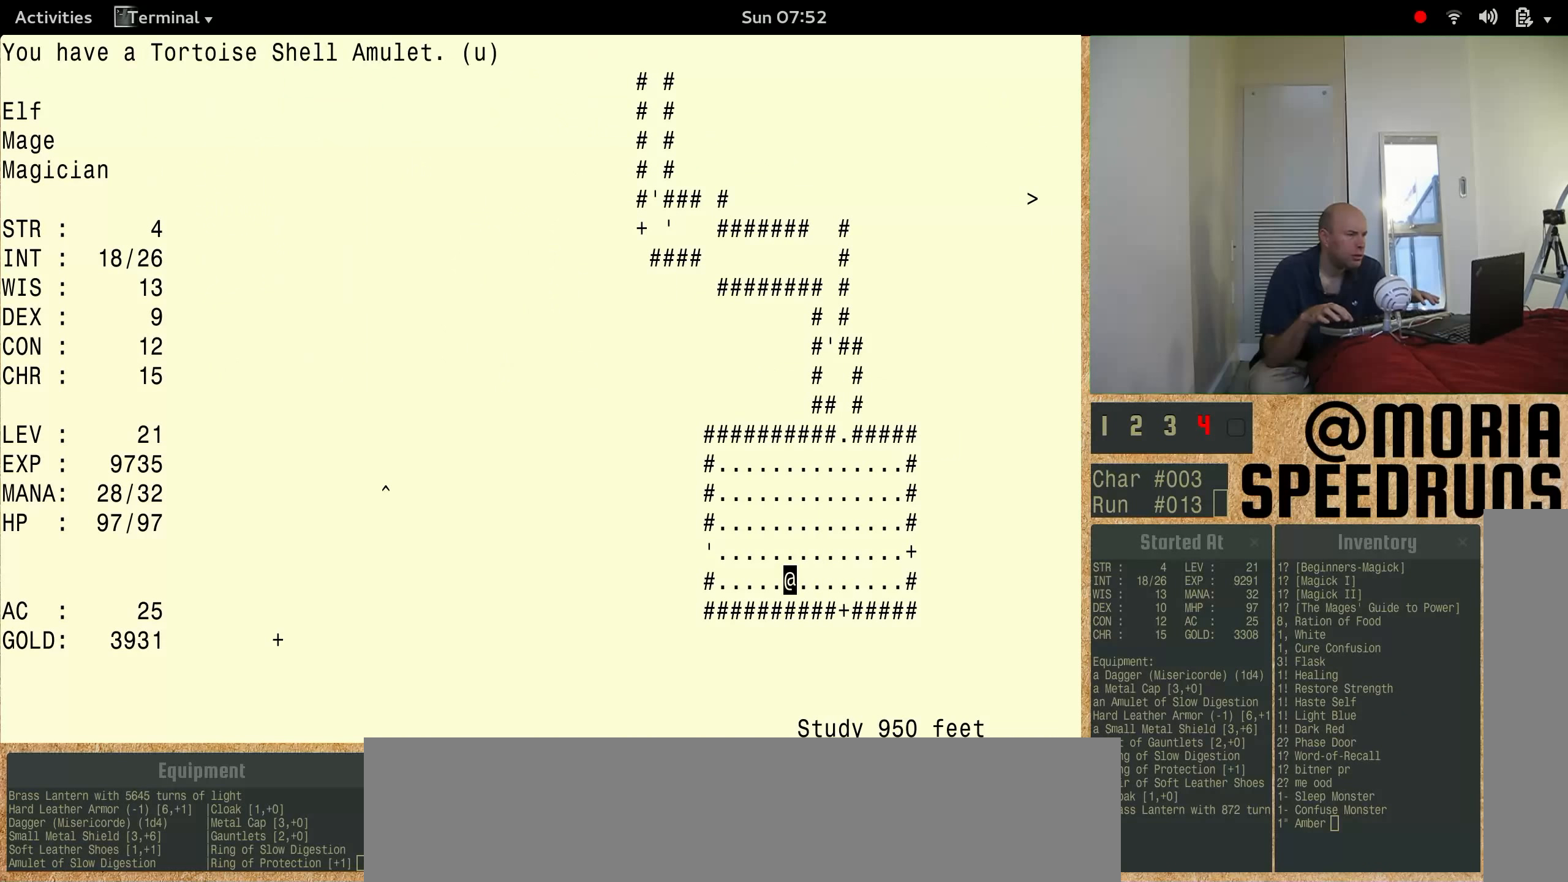
{"keys": [], "events": []}
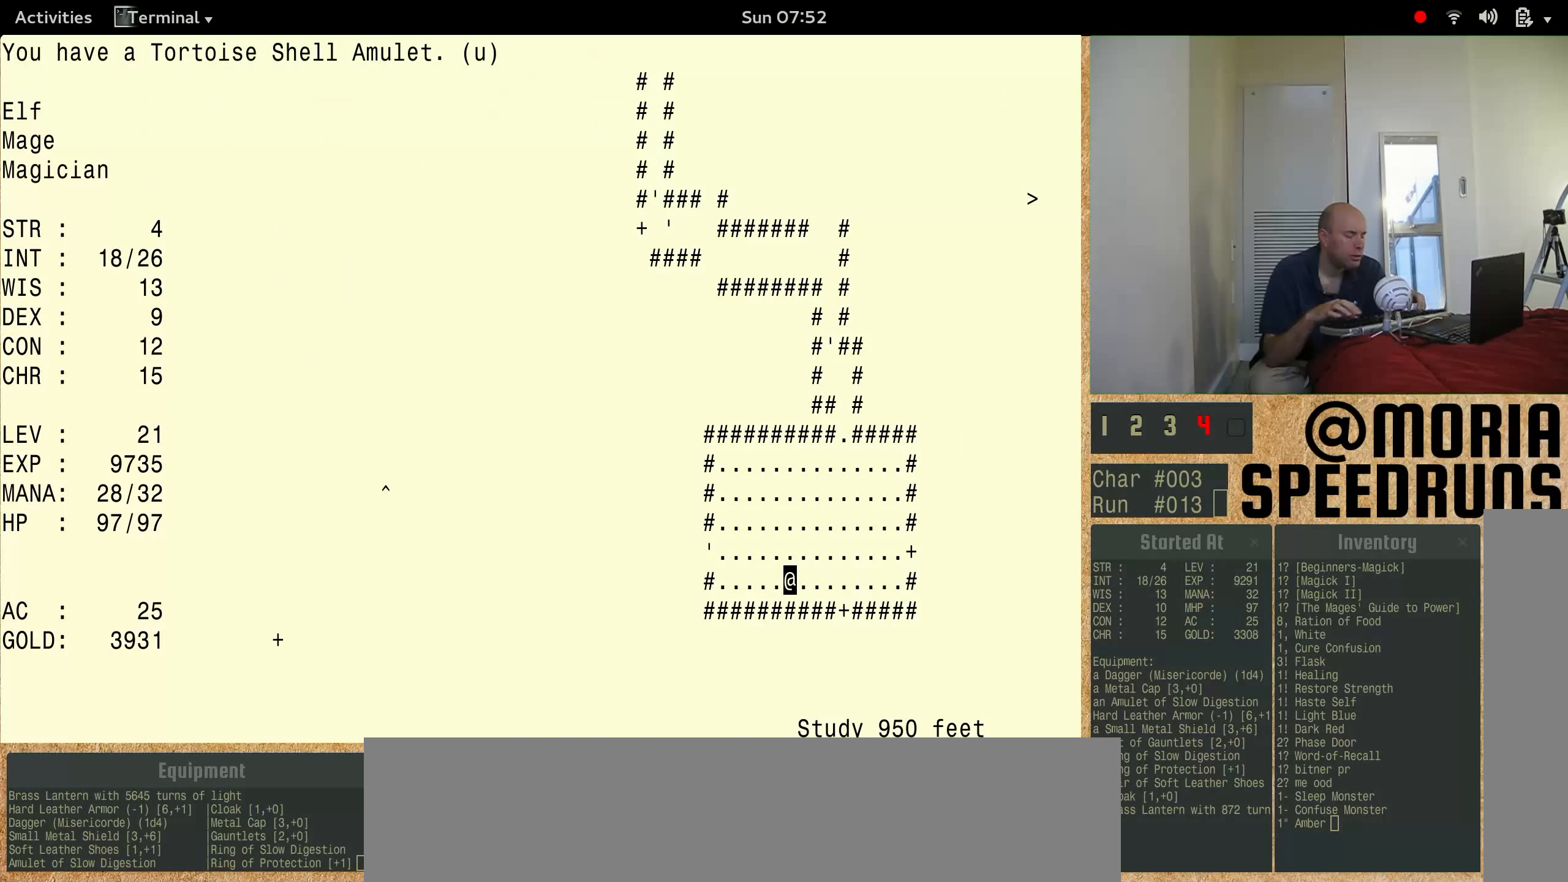
{"keys": ["shift"], "events": [[400, "shift", "down"]]}
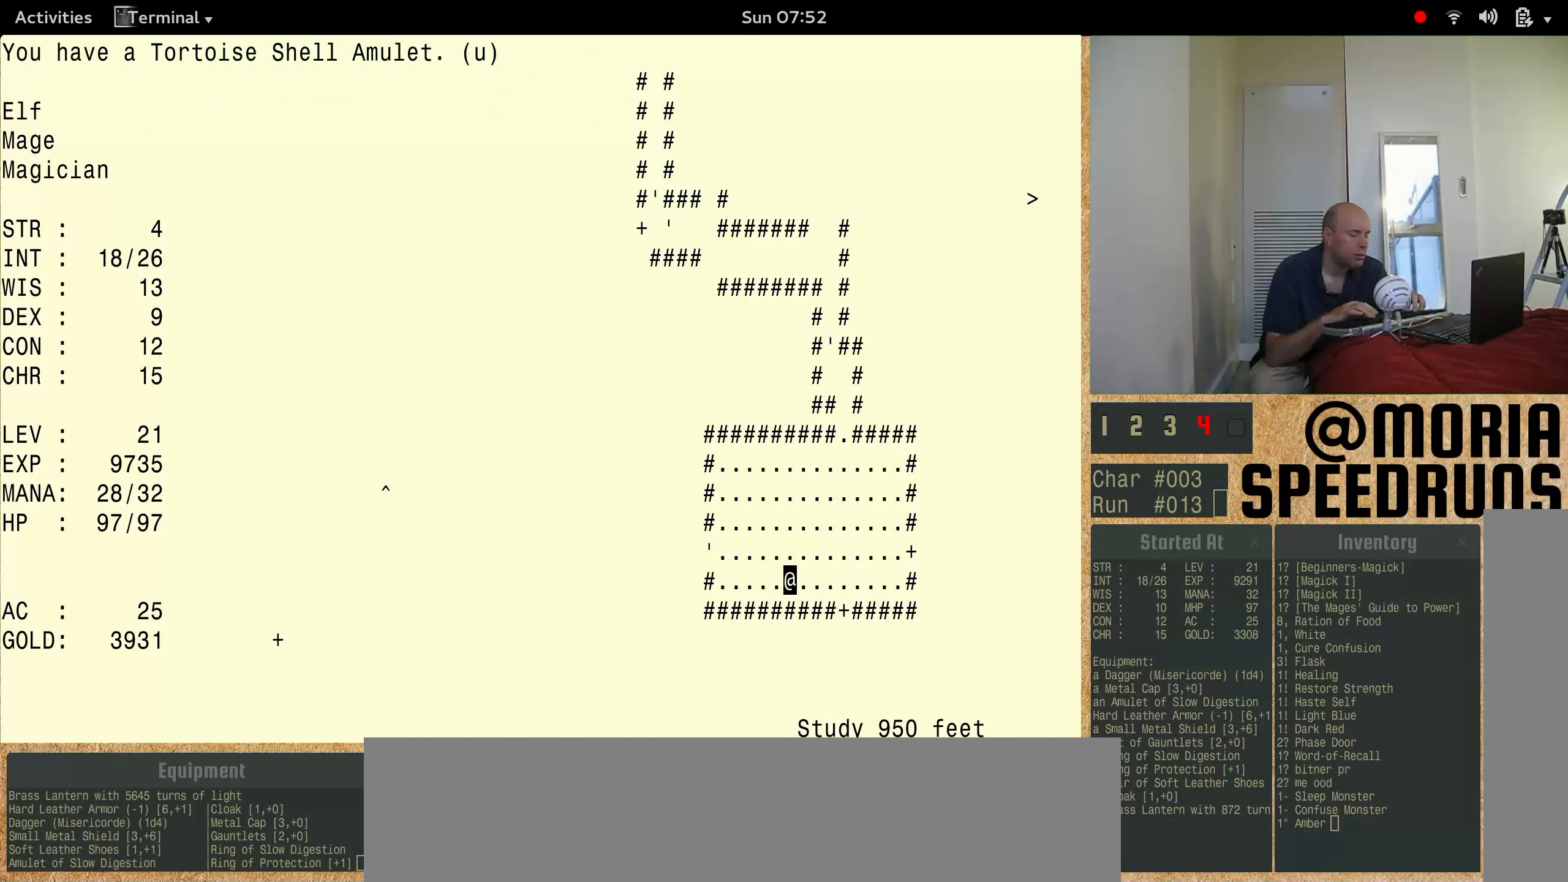
{"keys": ["num3", "shift"], "events": [[33, "num3", "down"]]}
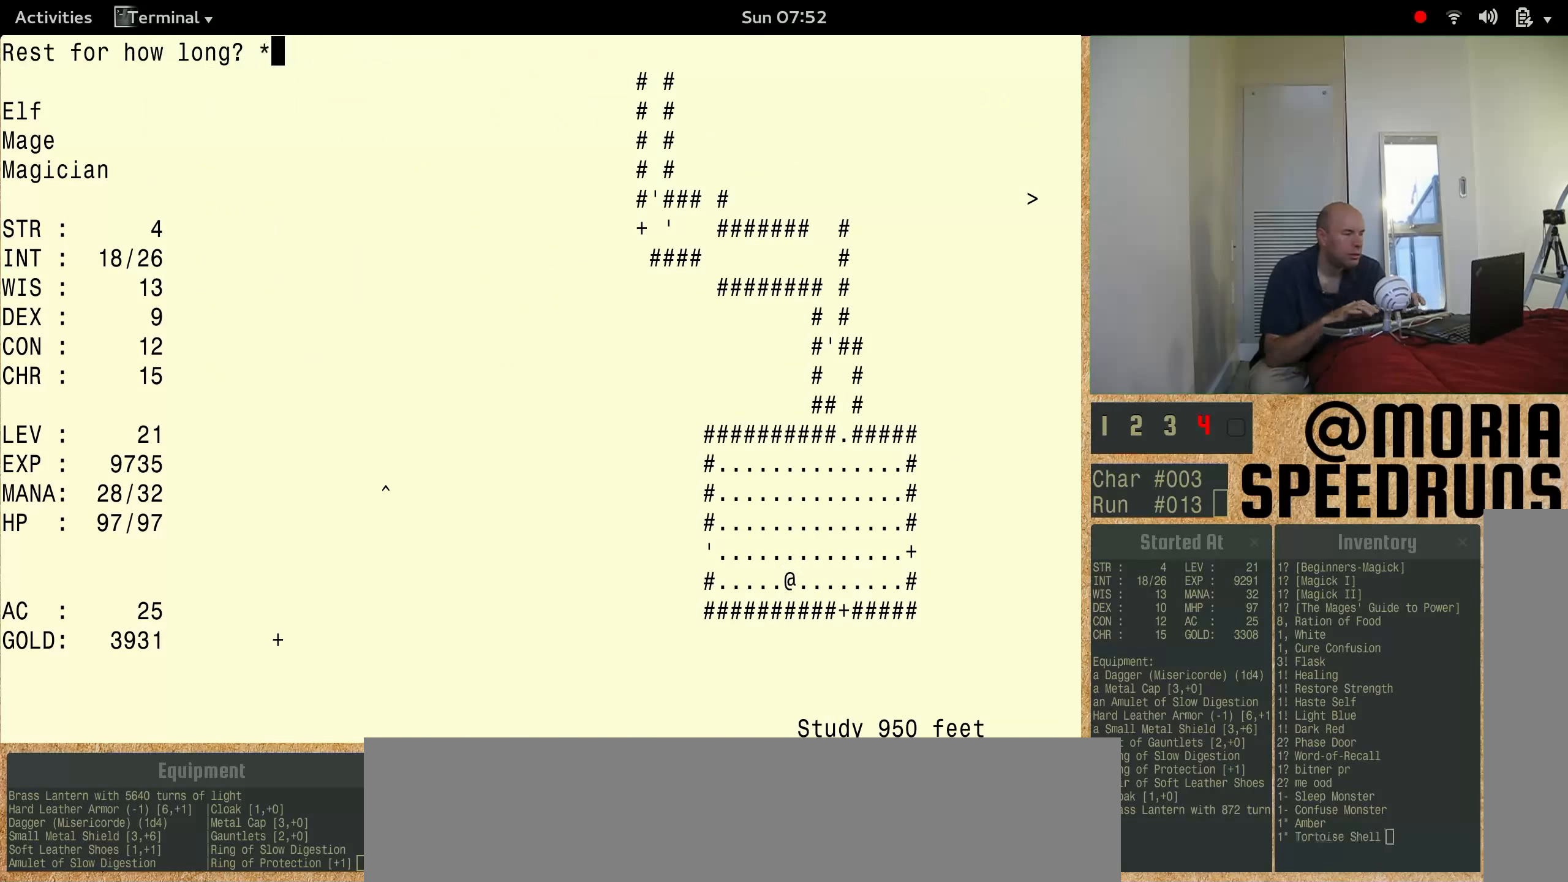
{"keys": ["num3", "shift"], "events": []}
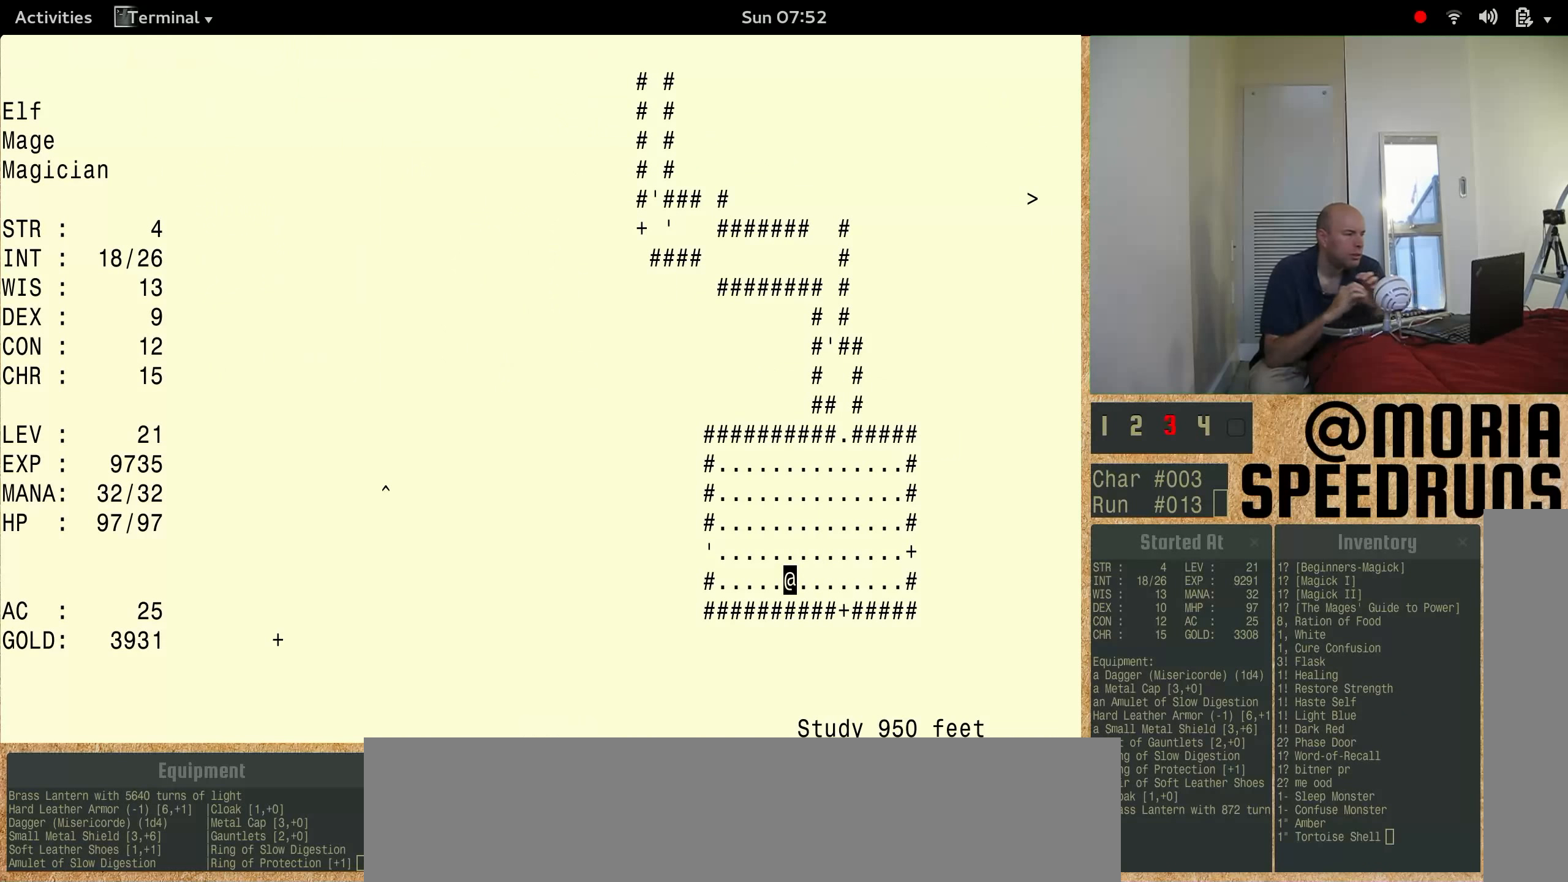
{"keys": [], "events": [[100, "num3", "up"], [100, "shift", "up"]]}